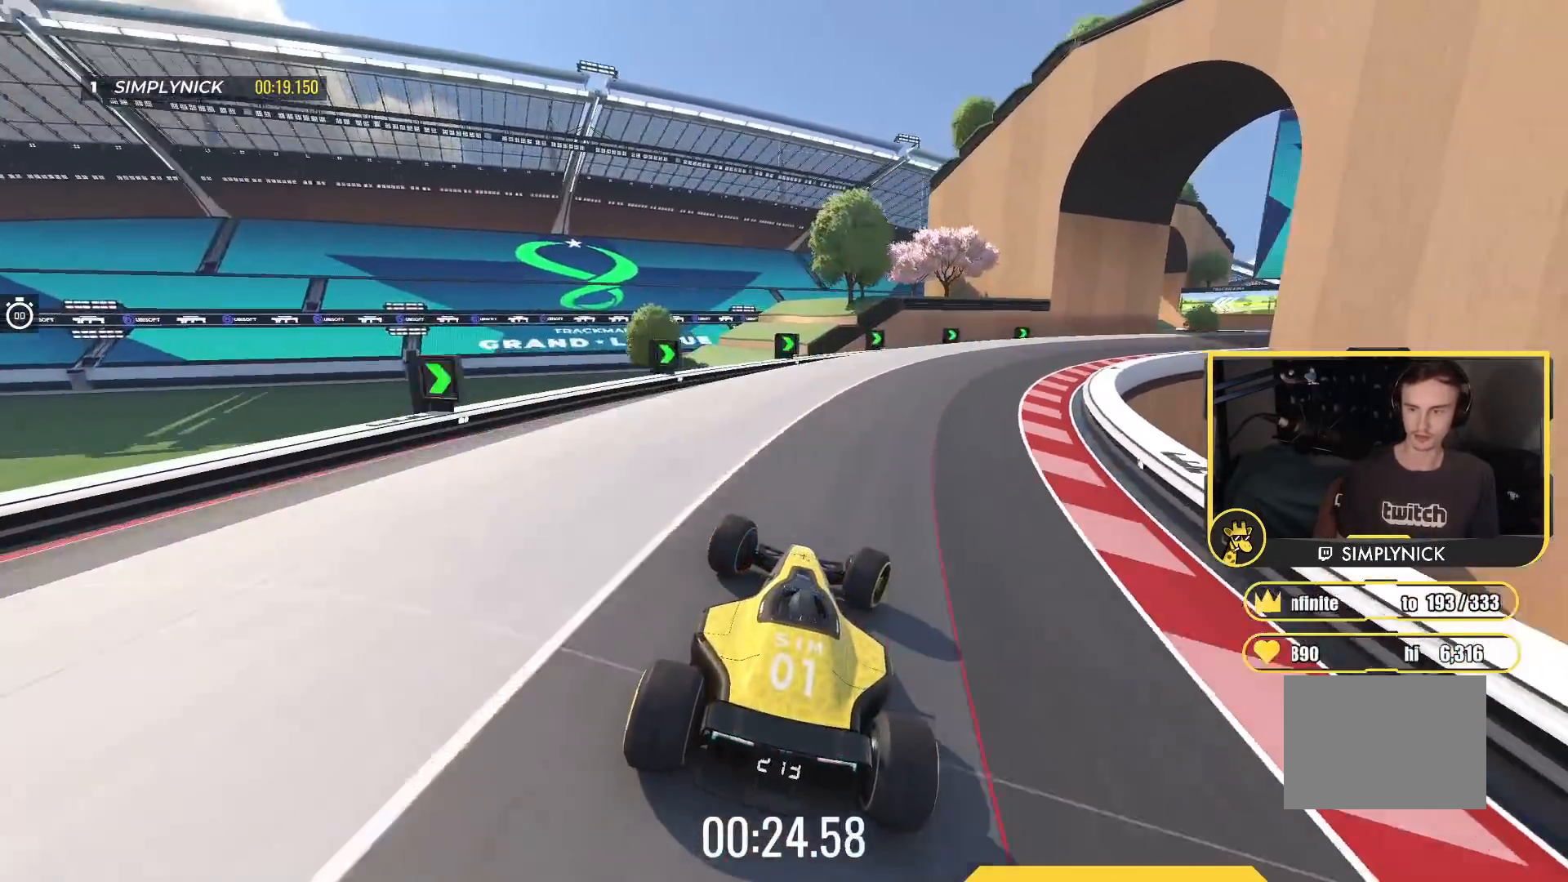
Gameplay with keyboard; each line is a JSON object with the keys held at the frame after it. "events" lists presses ("down") and releases ("up") of "down", "left", "right" and "up" between this image and that frame as [ms after this image, input, new state], when the widget could be followed in between. No other keys are recorded. Mouse input is not recorded.
{"keys": ["up"], "events": [[433, "right", "up"]]}
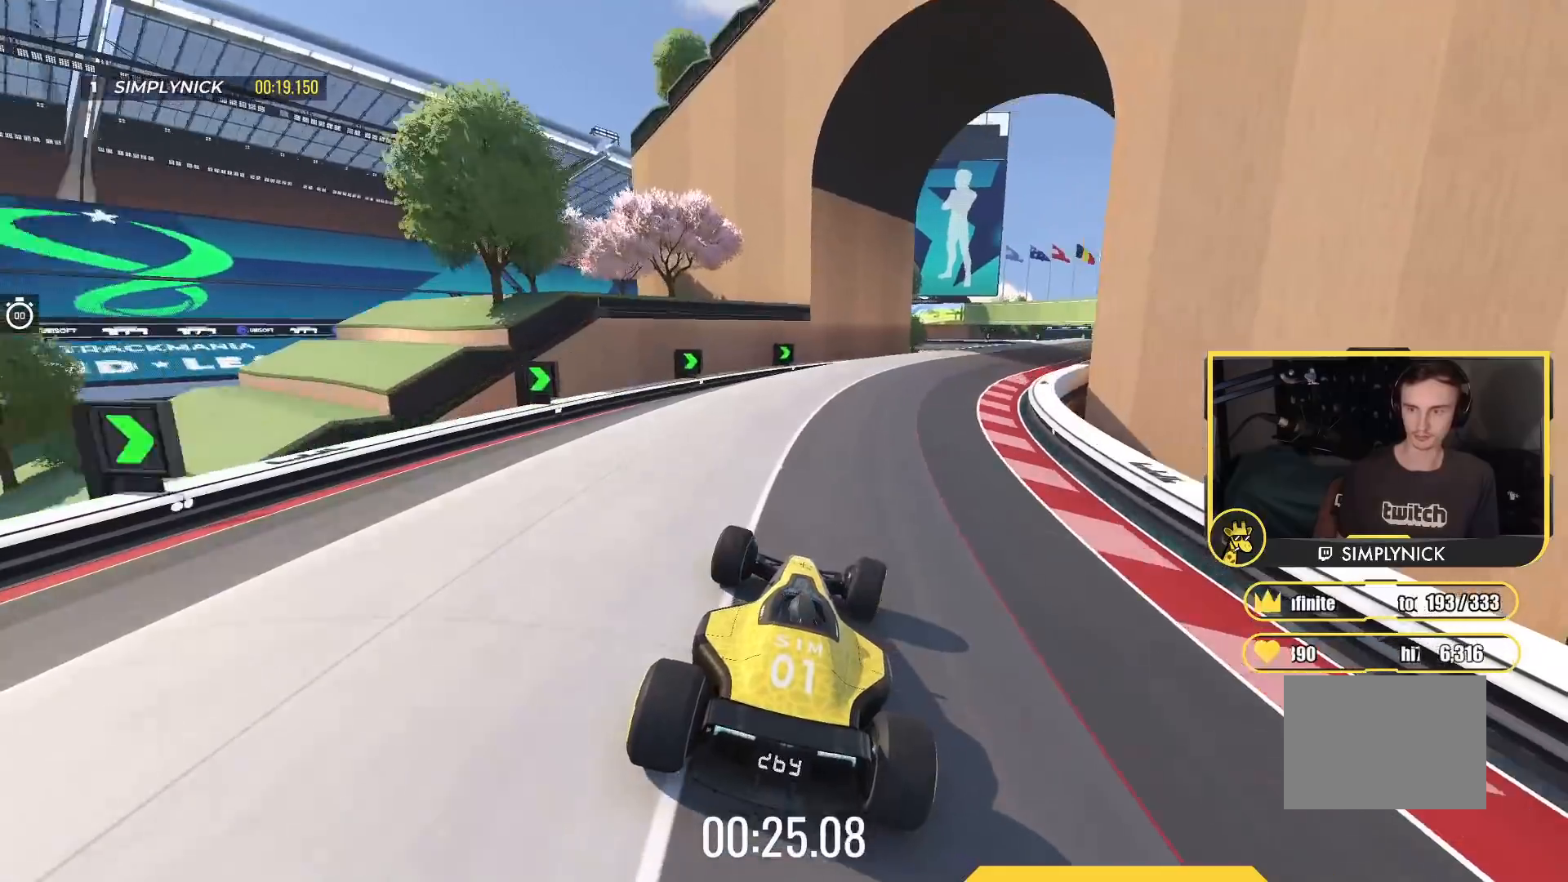
{"keys": ["up"], "events": [[50, "right", "down"], [417, "right", "up"]]}
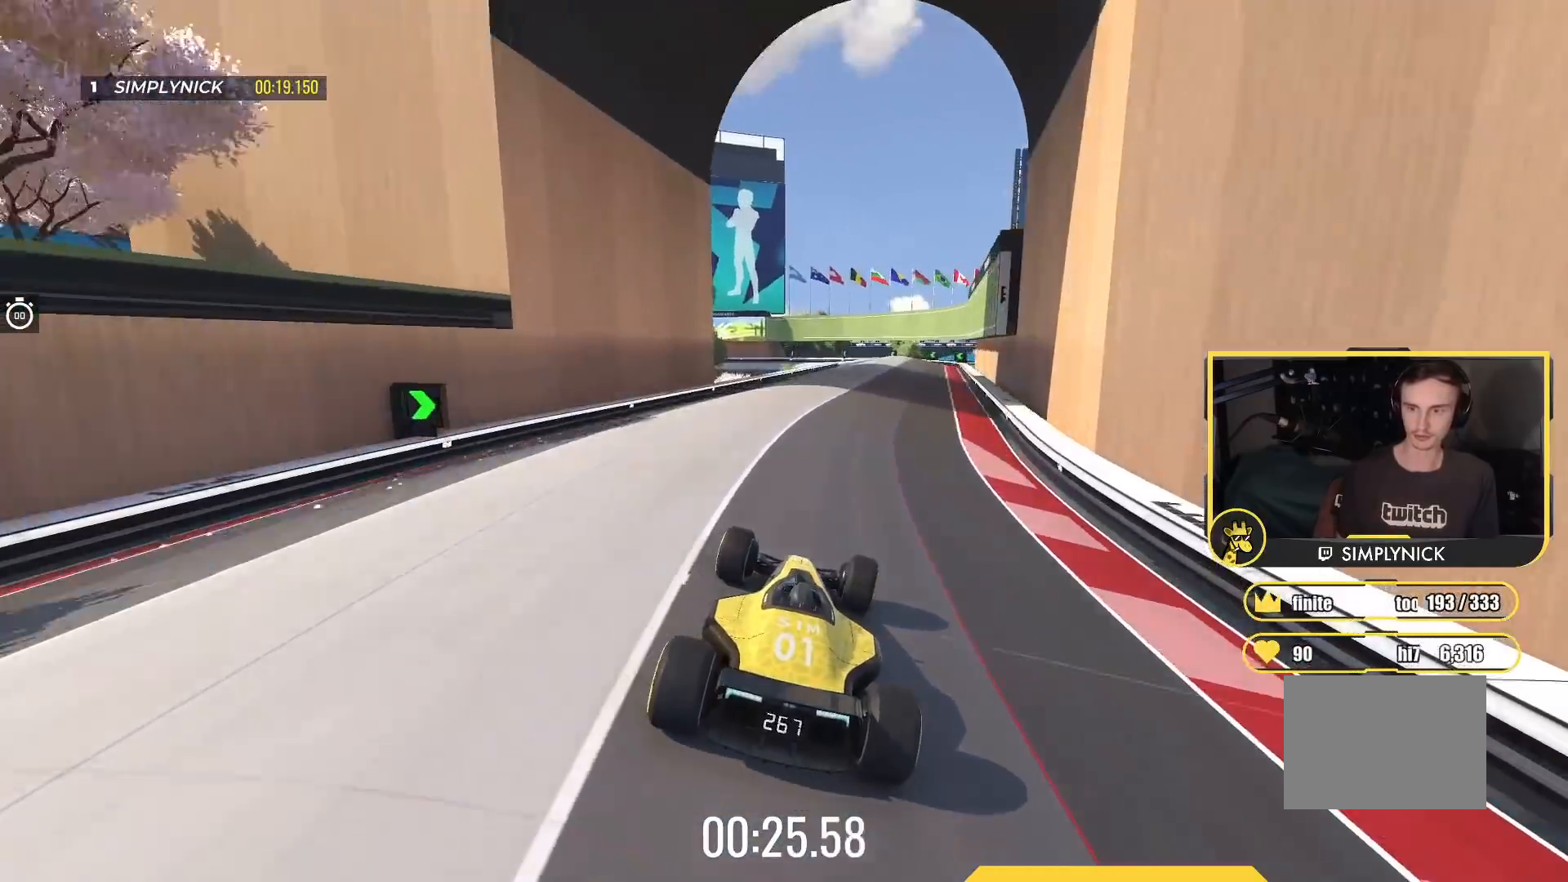
{"keys": ["right", "up"], "events": [[483, "right", "down"]]}
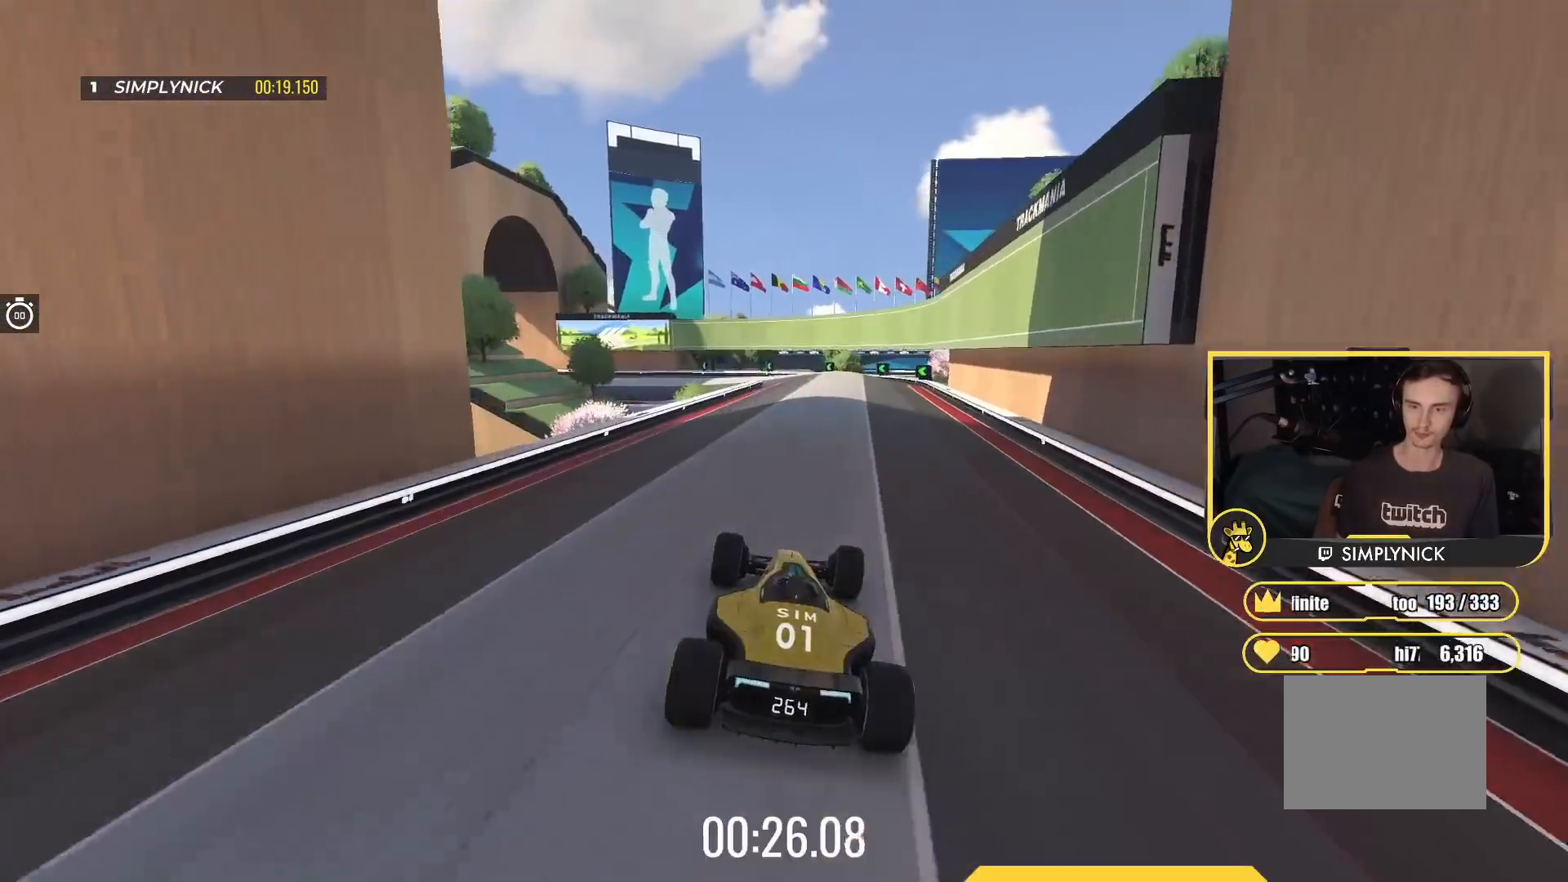
{"keys": ["up"], "events": [[133, "right", "up"]]}
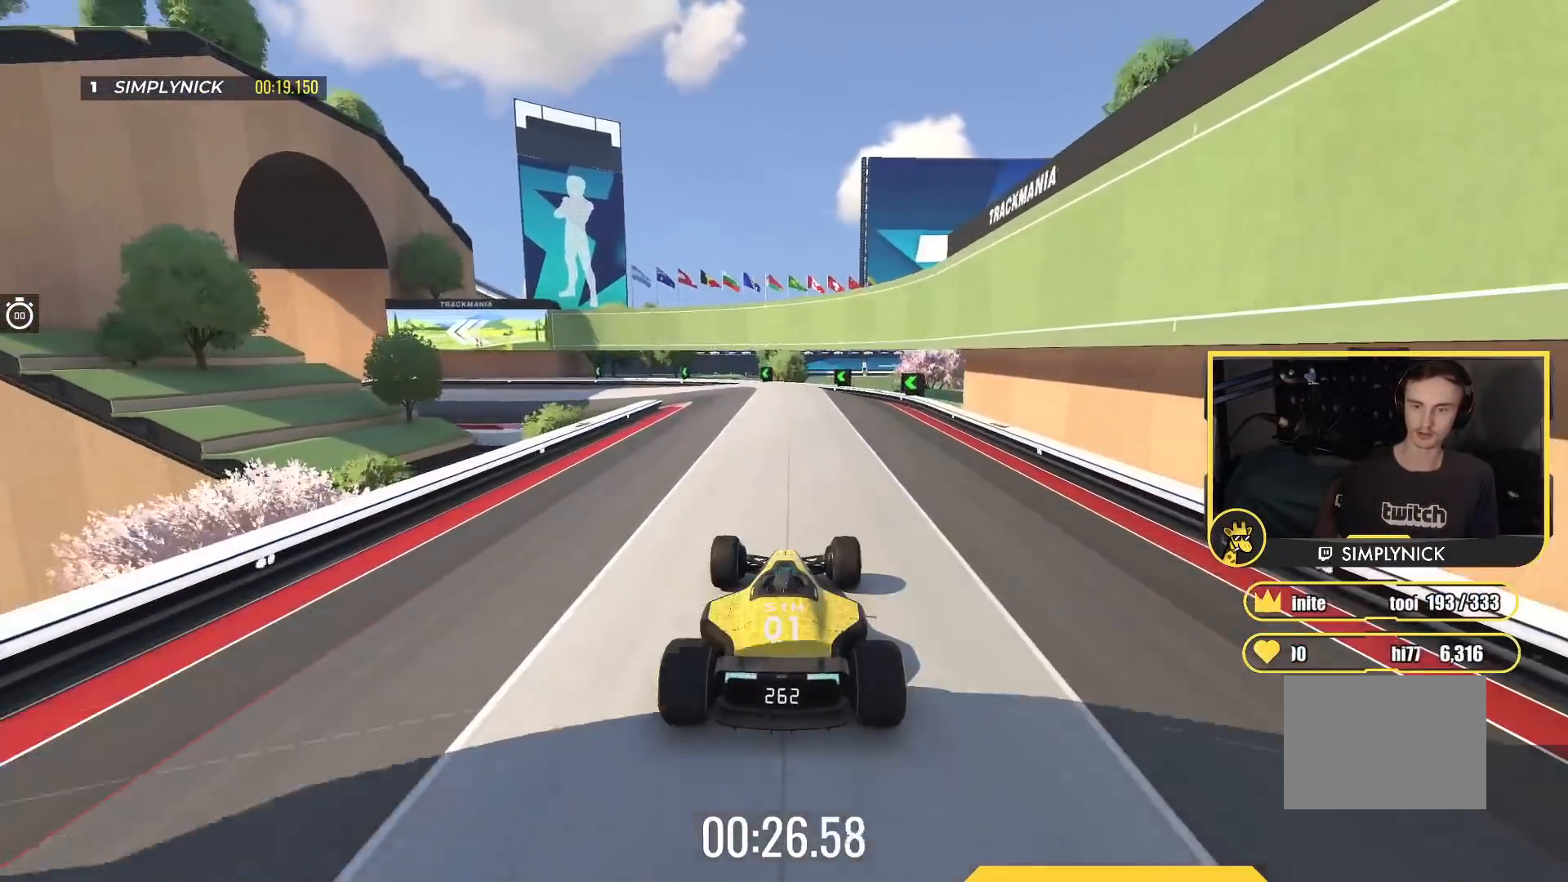
{"keys": ["left", "up"], "events": [[17, "left", "down"]]}
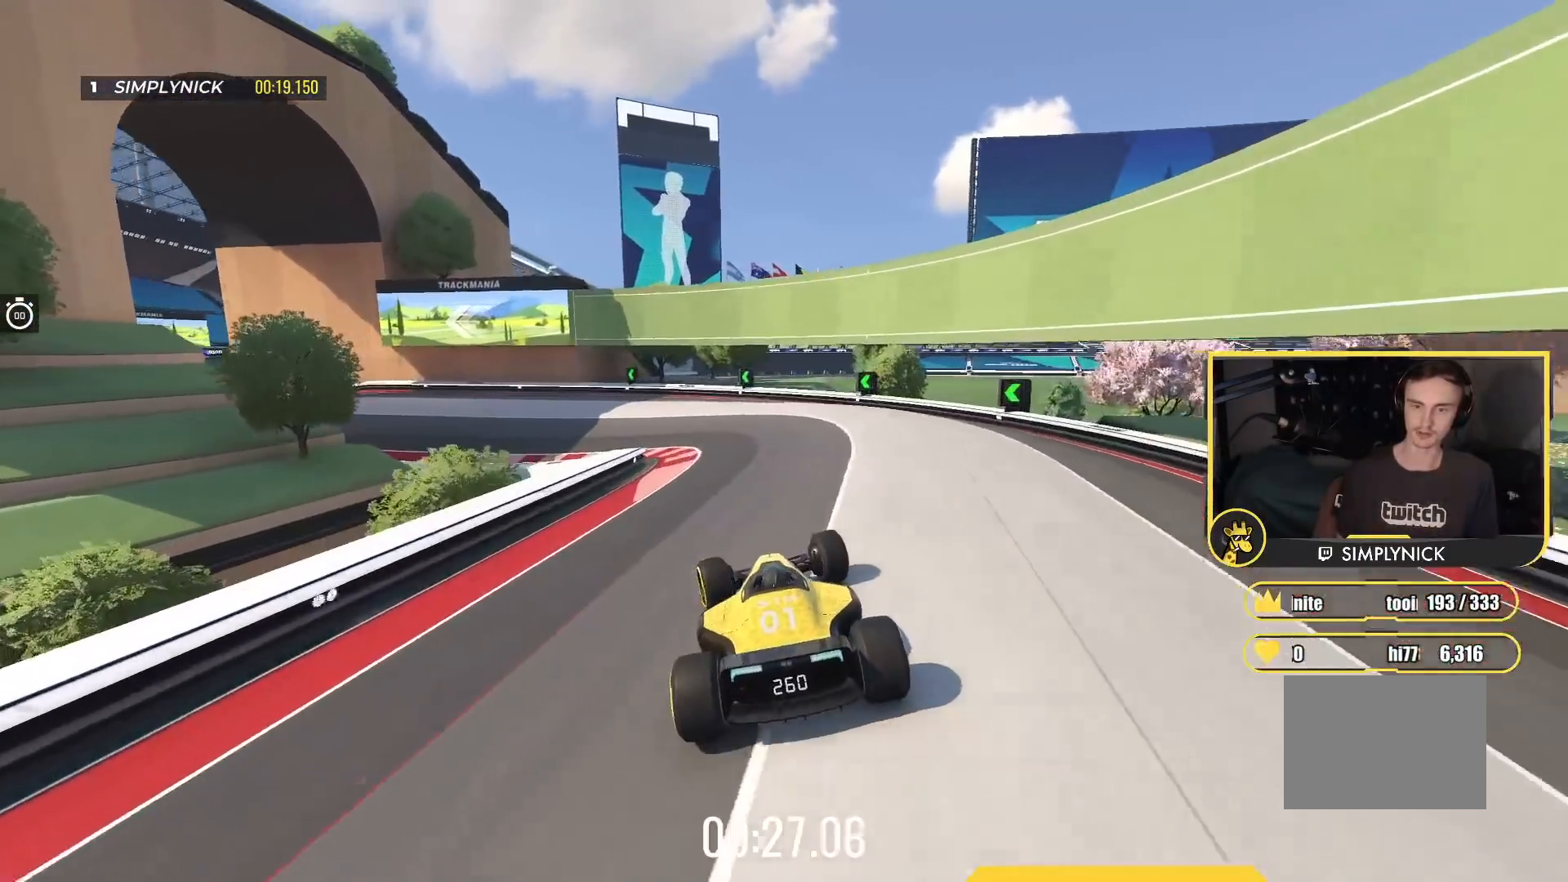
{"keys": ["left", "up"], "events": [[200, "down", "down"], [300, "left", "up"], [383, "left", "down"], [467, "down", "up"]]}
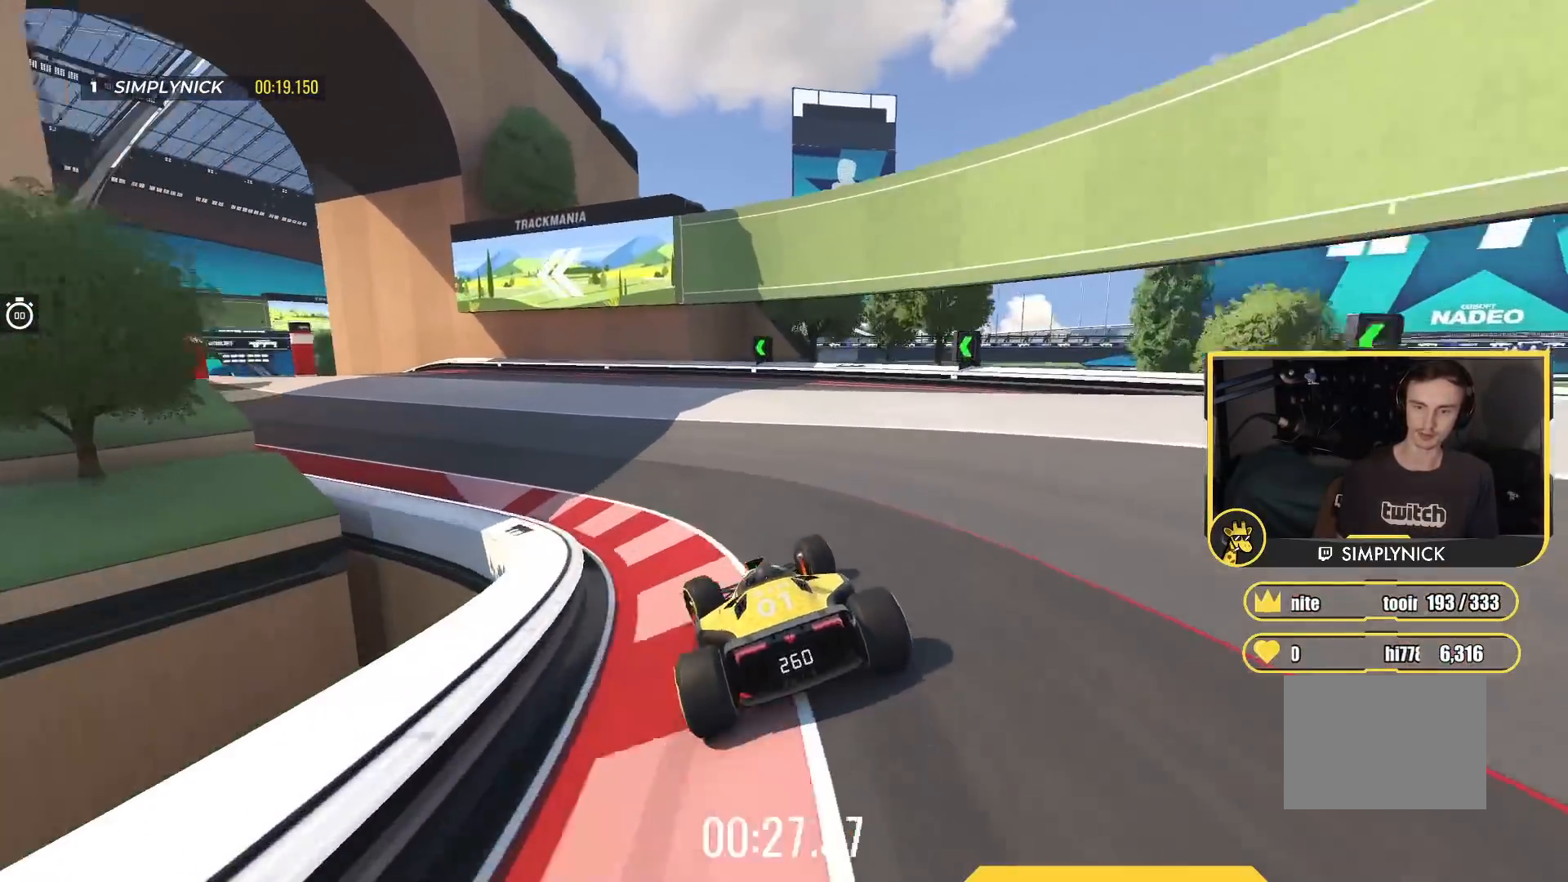
{"keys": ["left", "up"], "events": []}
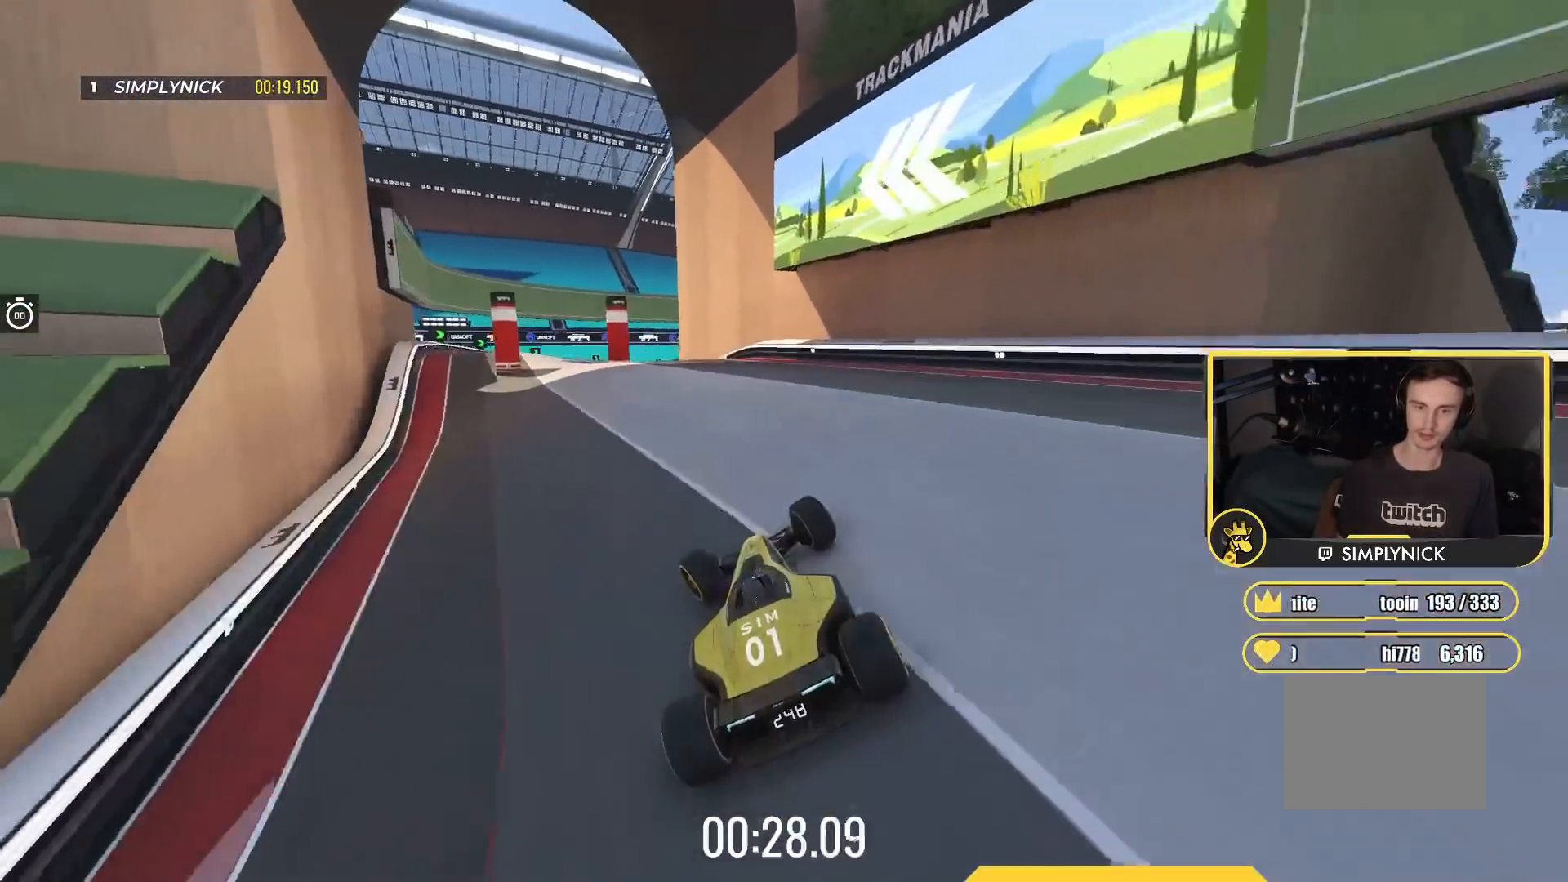
{"keys": ["up"], "events": [[233, "left", "up"]]}
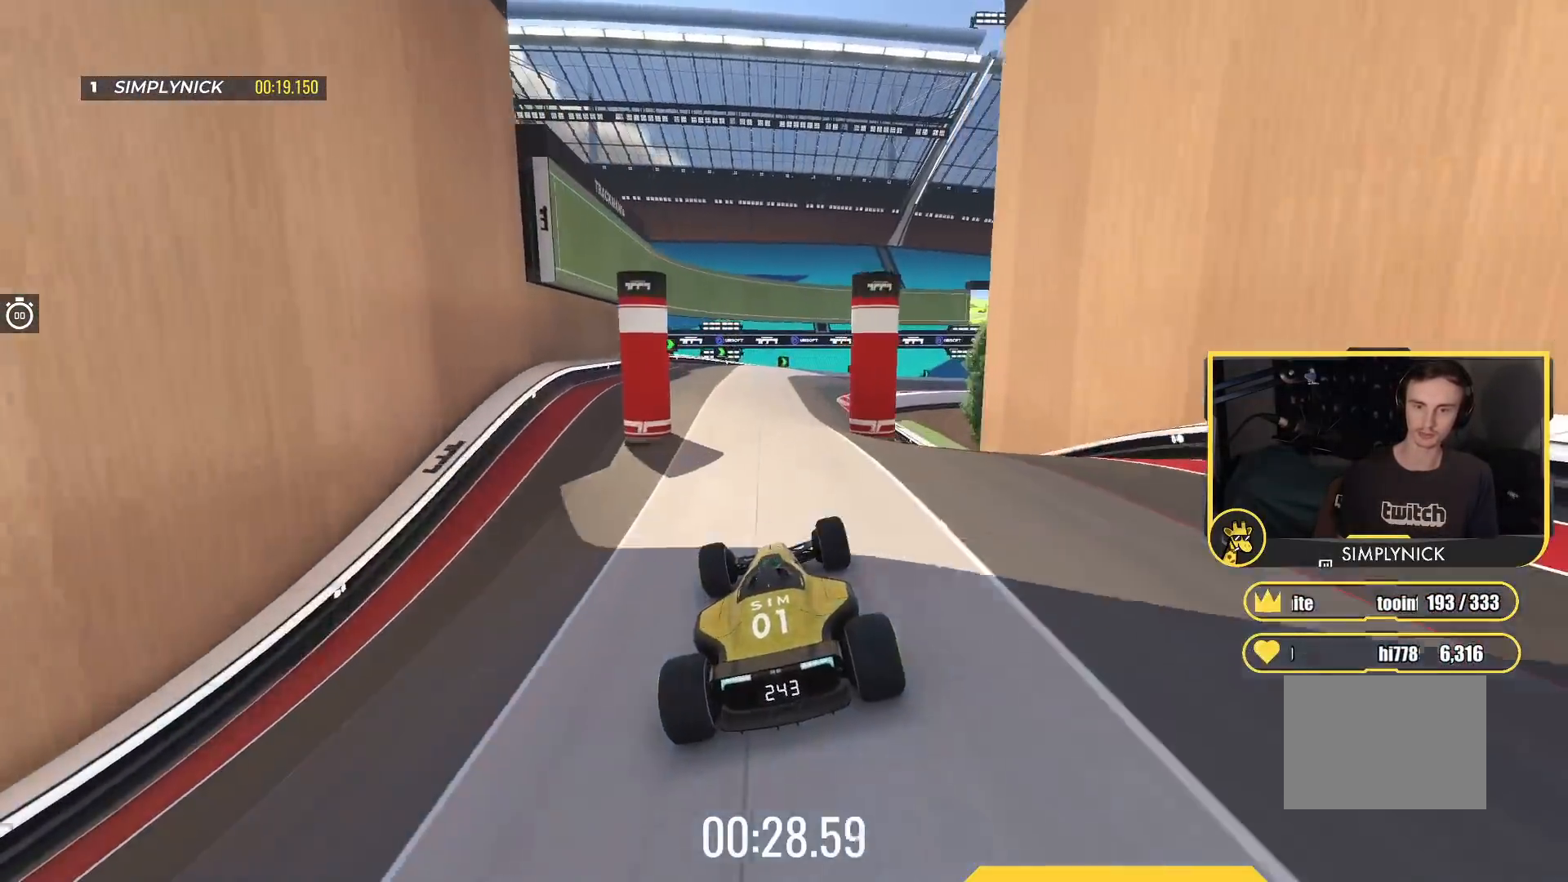
{"keys": ["right", "up"], "events": [[67, "right", "down"], [167, "right", "up"], [450, "right", "down"]]}
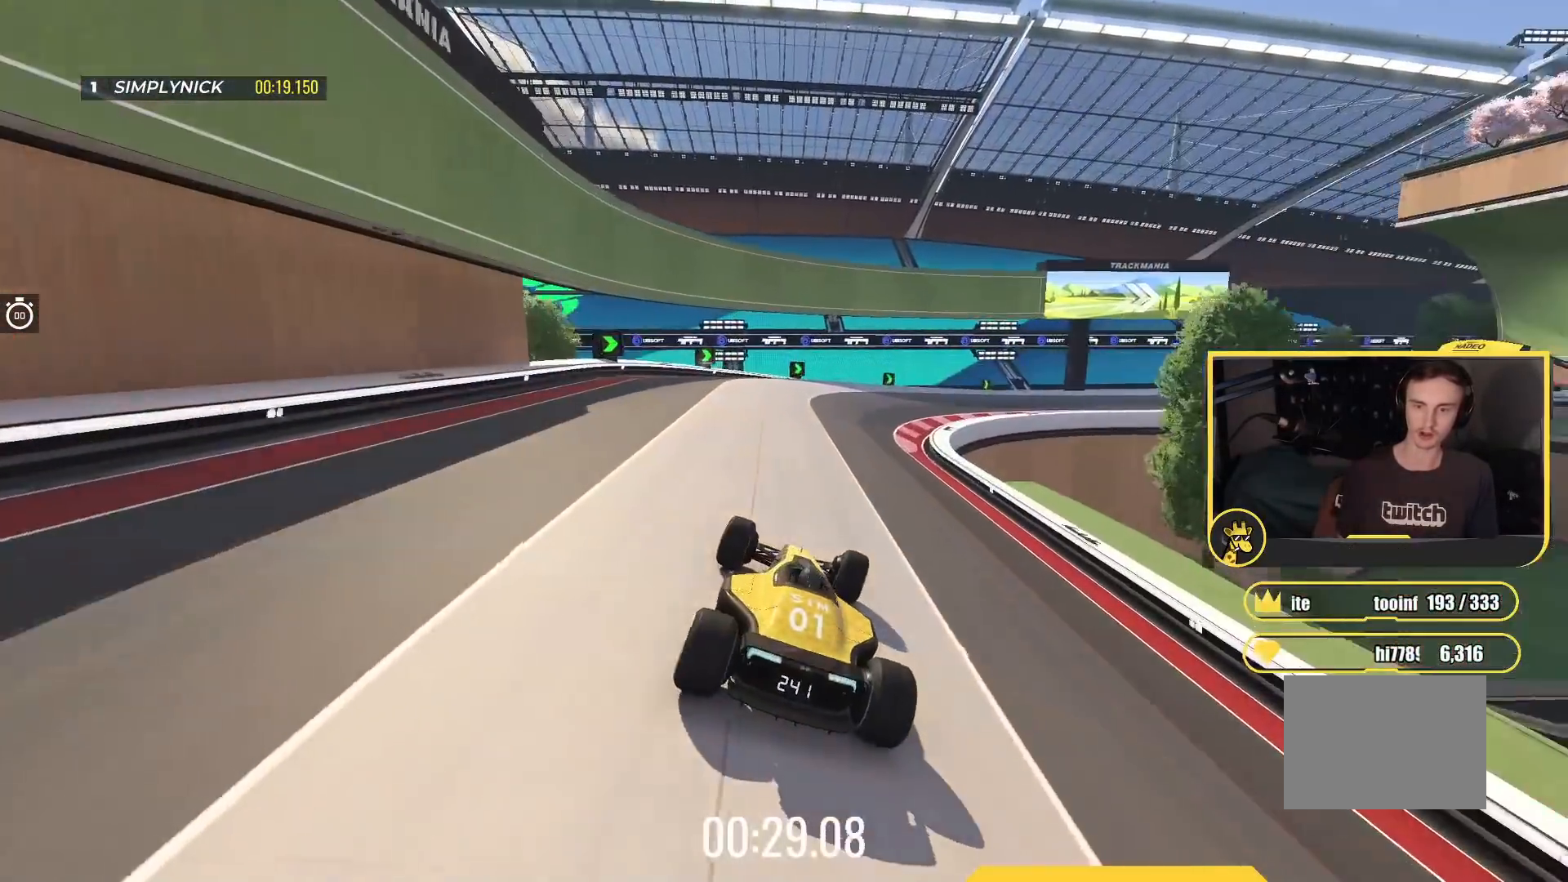
{"keys": ["right", "up"], "events": [[67, "right", "up"], [133, "right", "down"], [300, "right", "up"], [400, "right", "down"]]}
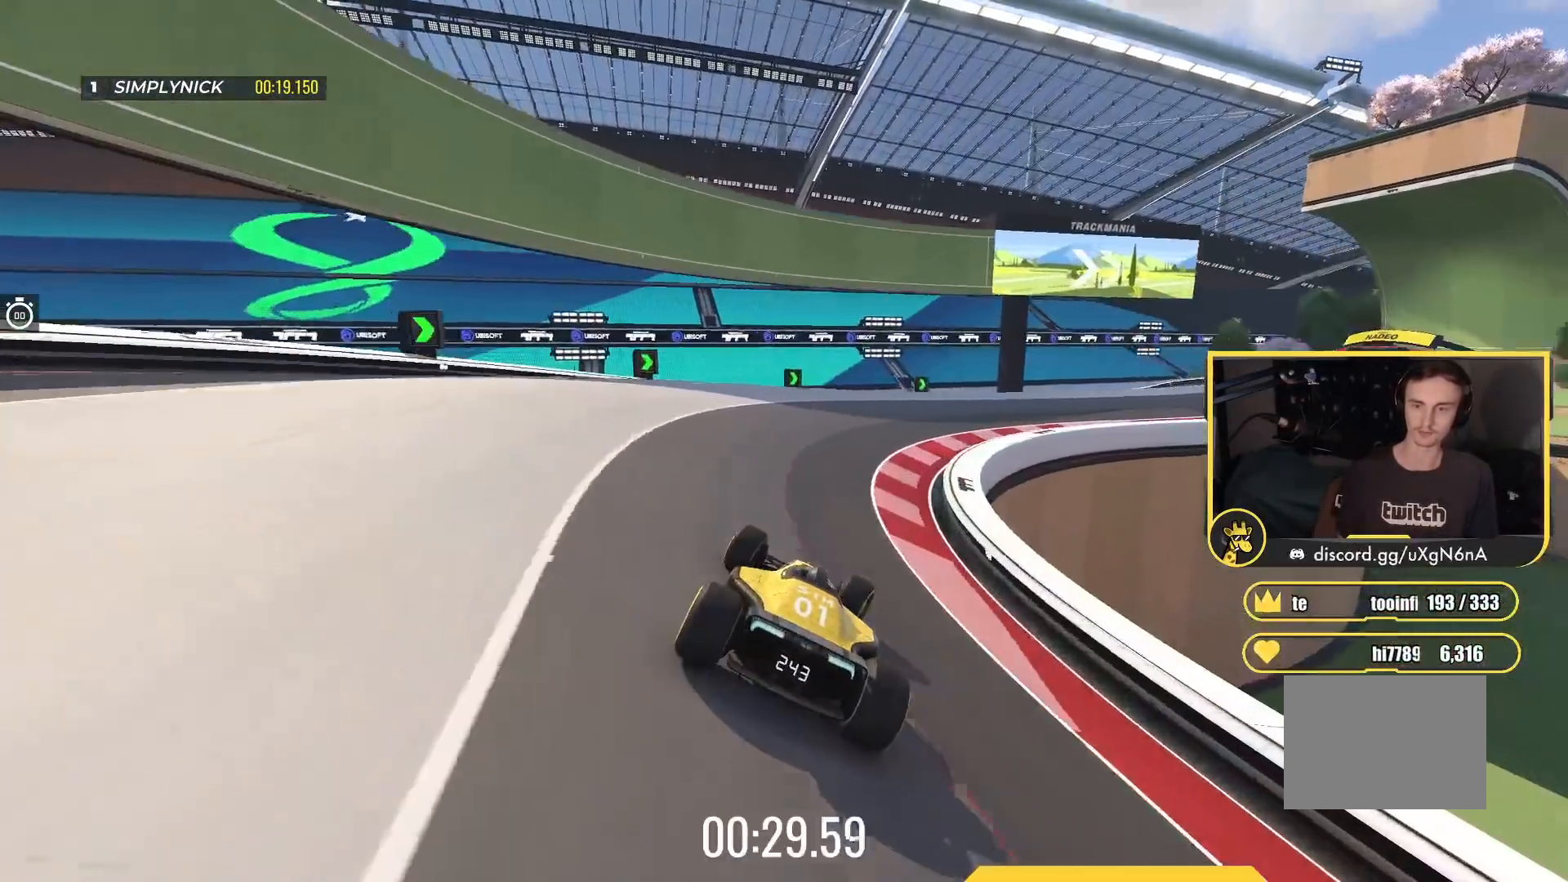
{"keys": ["right", "up"], "events": []}
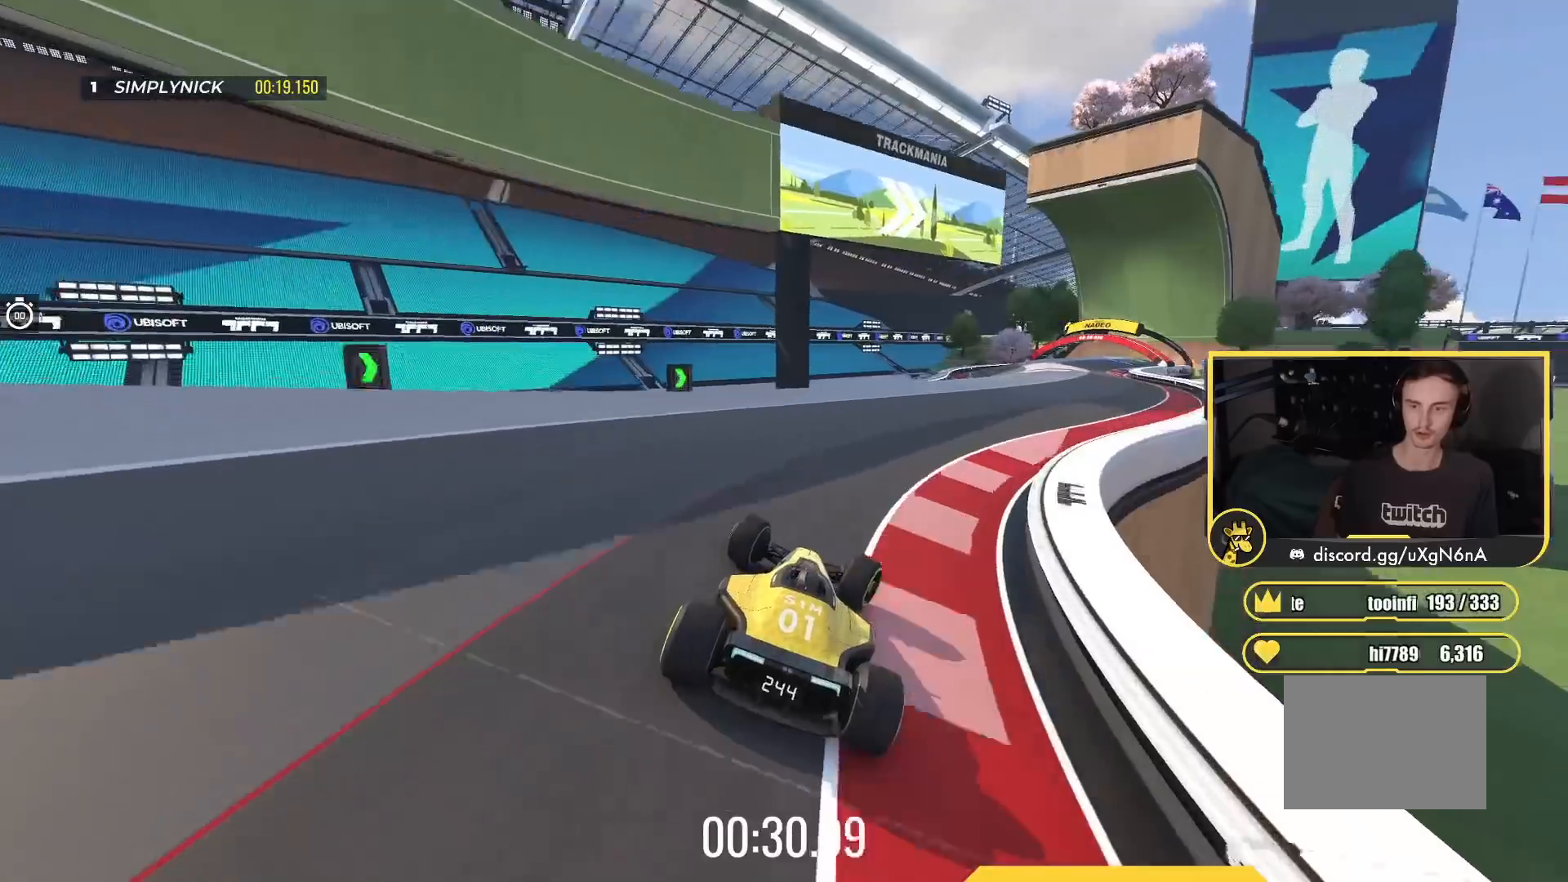
{"keys": ["left", "up"], "events": [[333, "right", "up"], [400, "left", "down"]]}
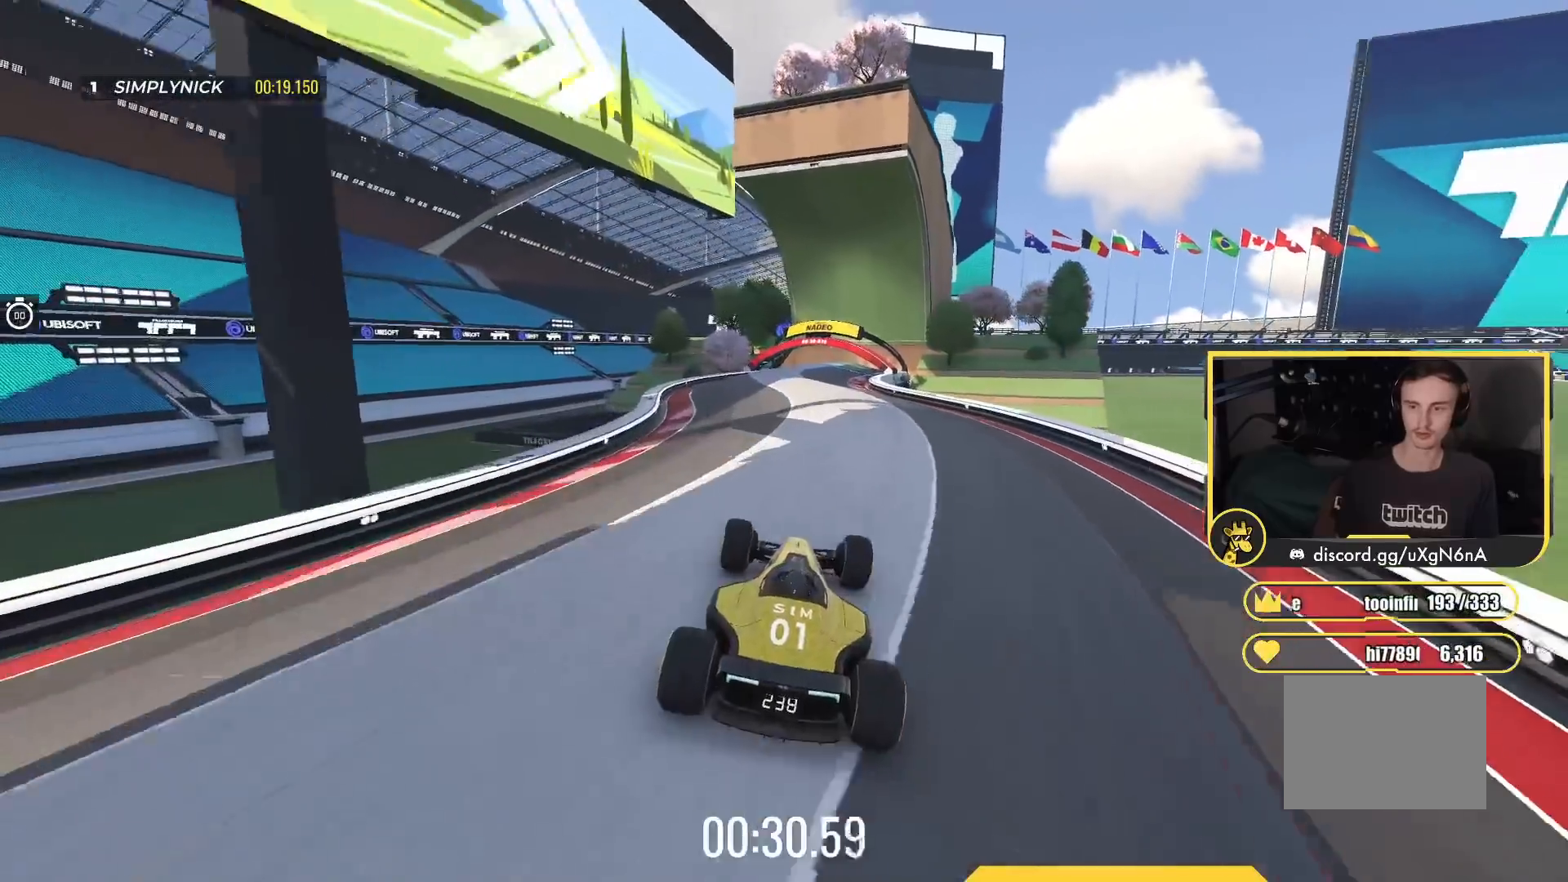
{"keys": ["up"], "events": [[17, "left", "up"]]}
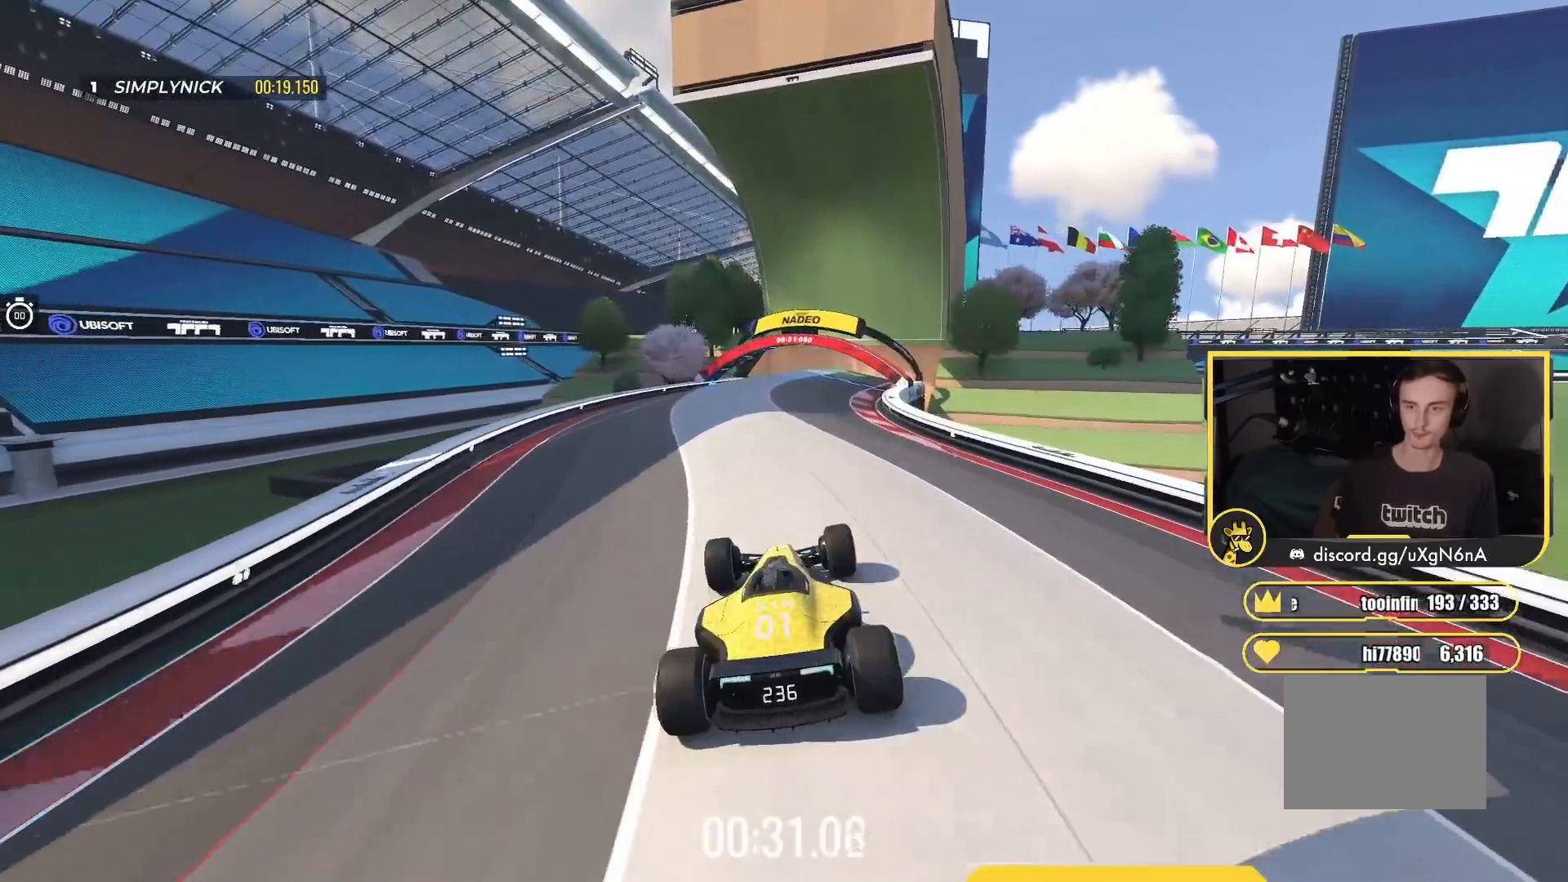
{"keys": ["right", "up"], "events": [[450, "right", "down"]]}
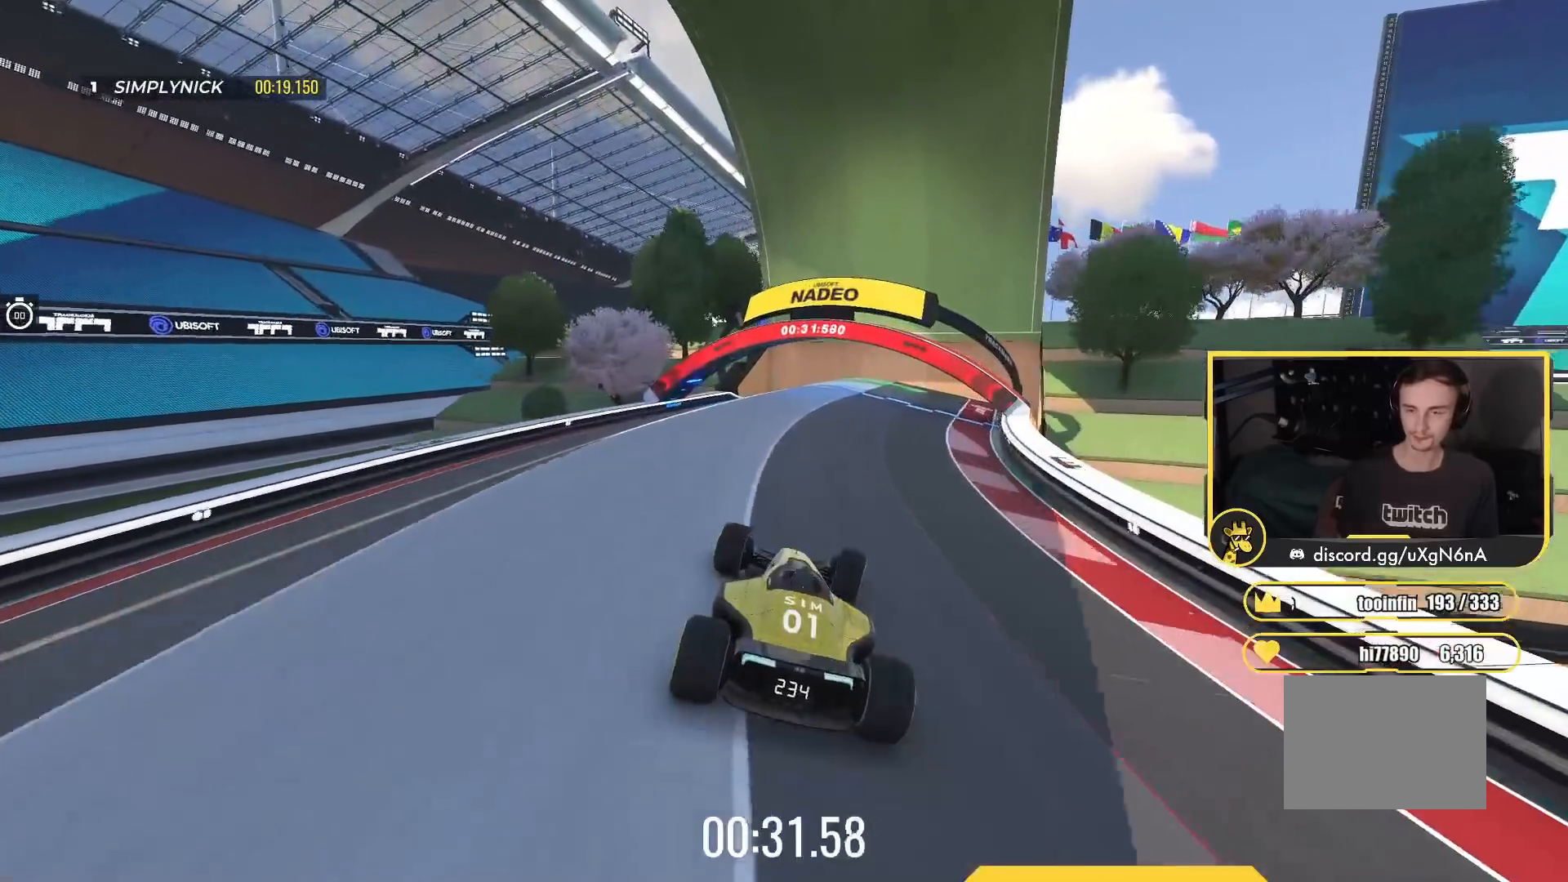
{"keys": ["up"], "events": [[183, "right", "up"], [333, "right", "down"], [483, "right", "up"]]}
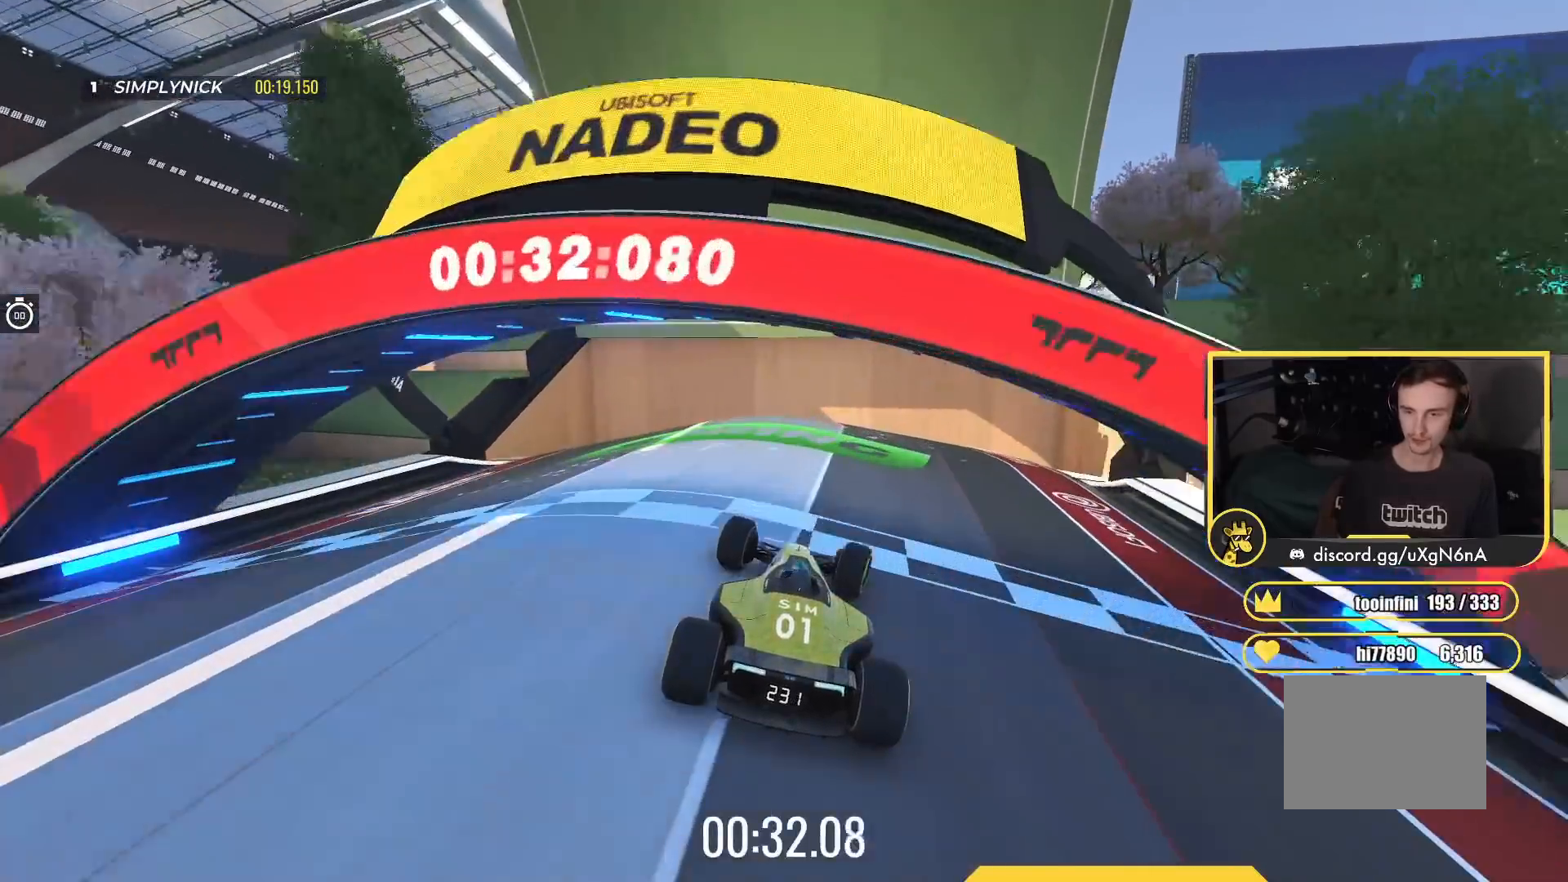
{"keys": [], "events": [[217, "up", "up"]]}
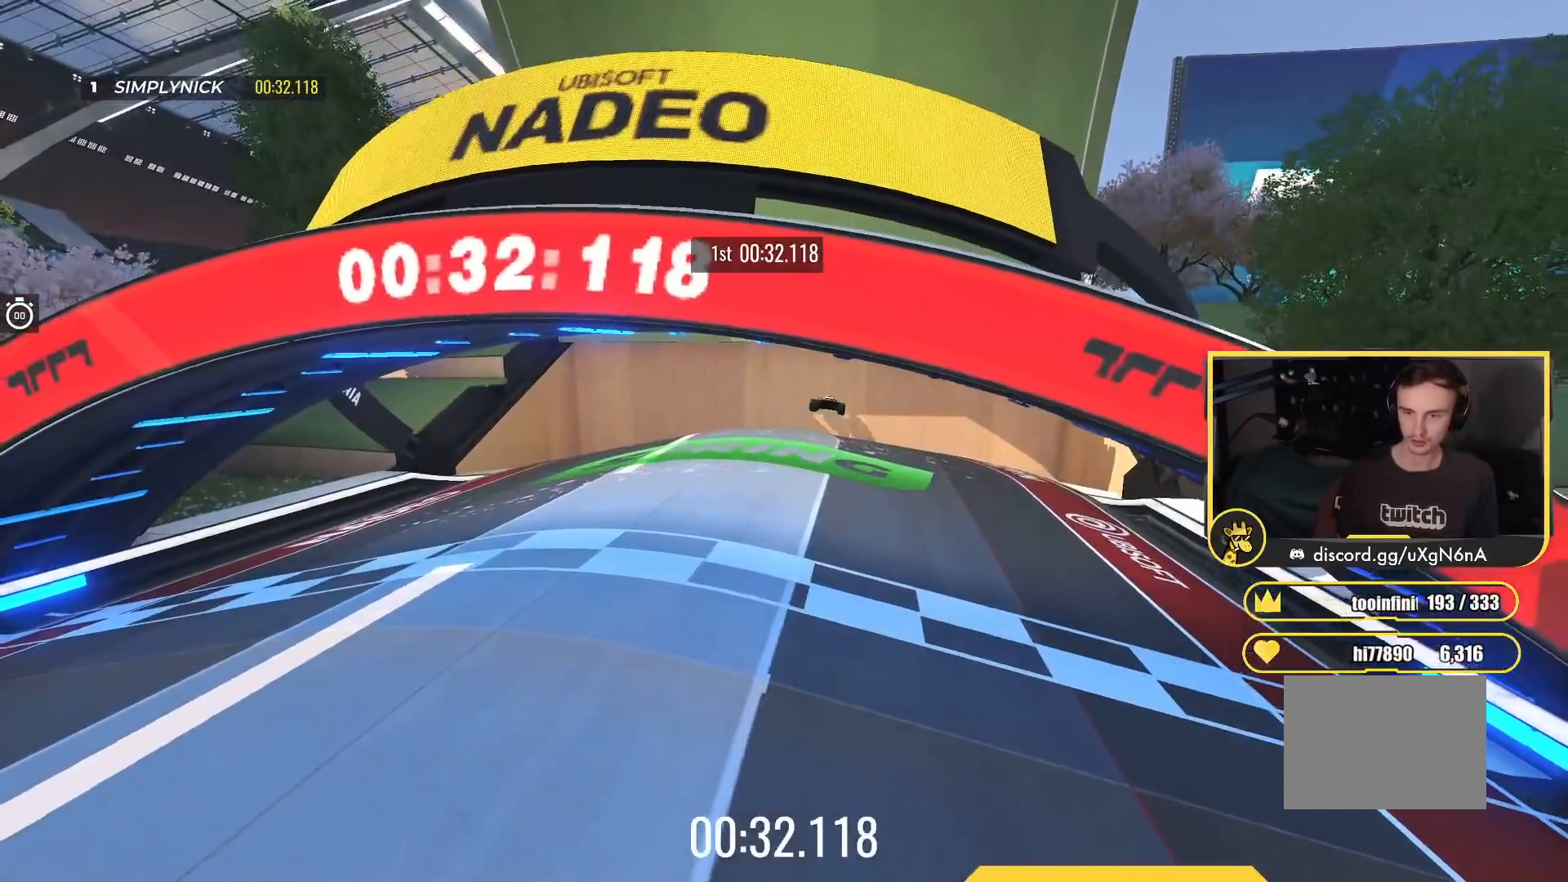
{"keys": [], "events": []}
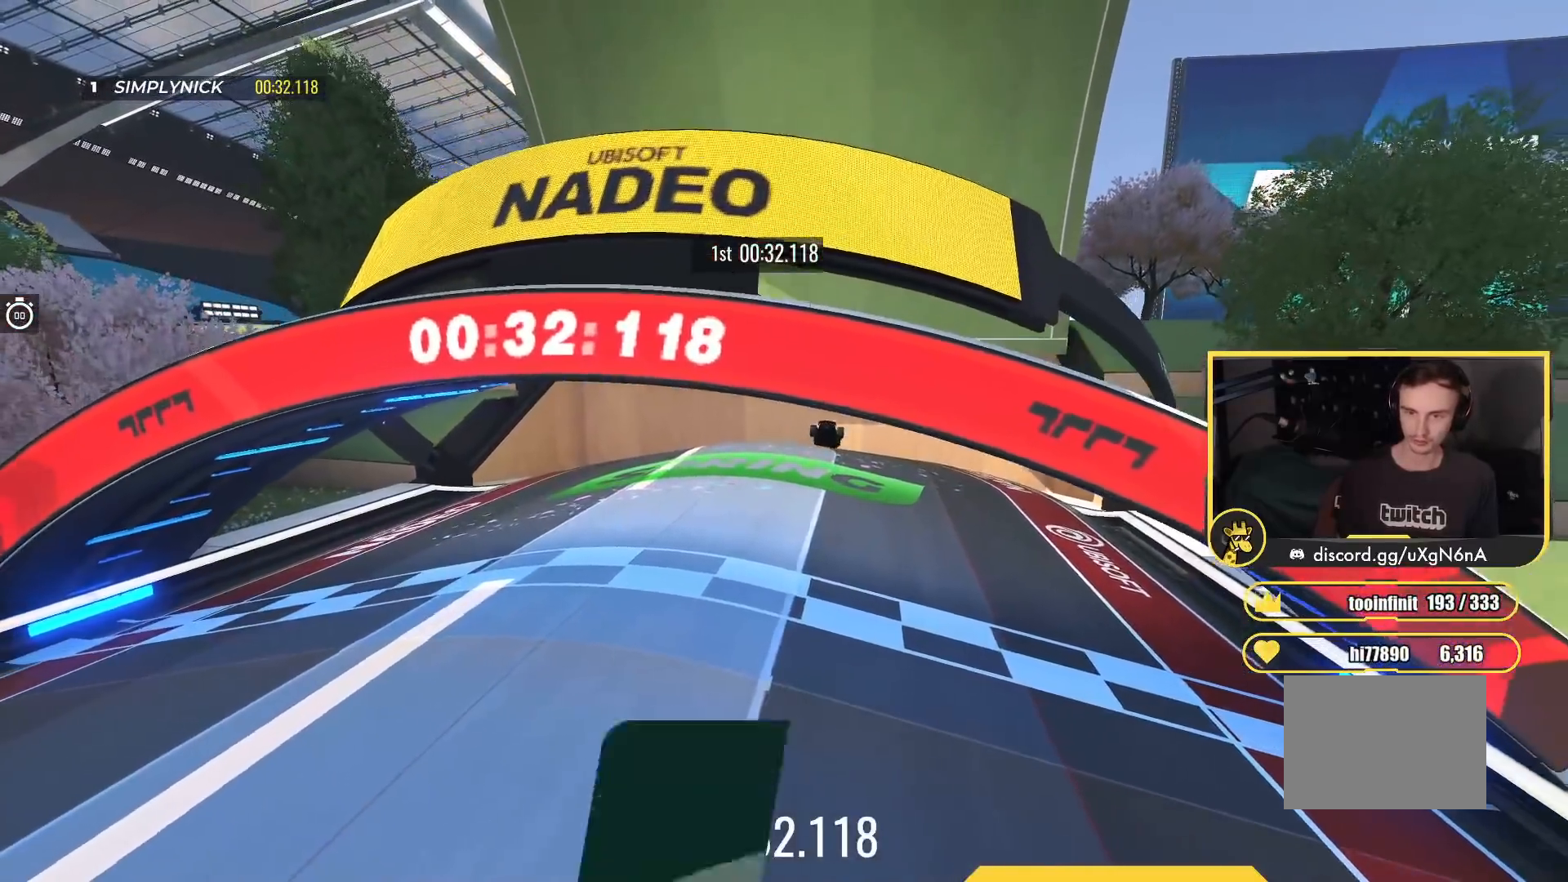
{"keys": [], "events": []}
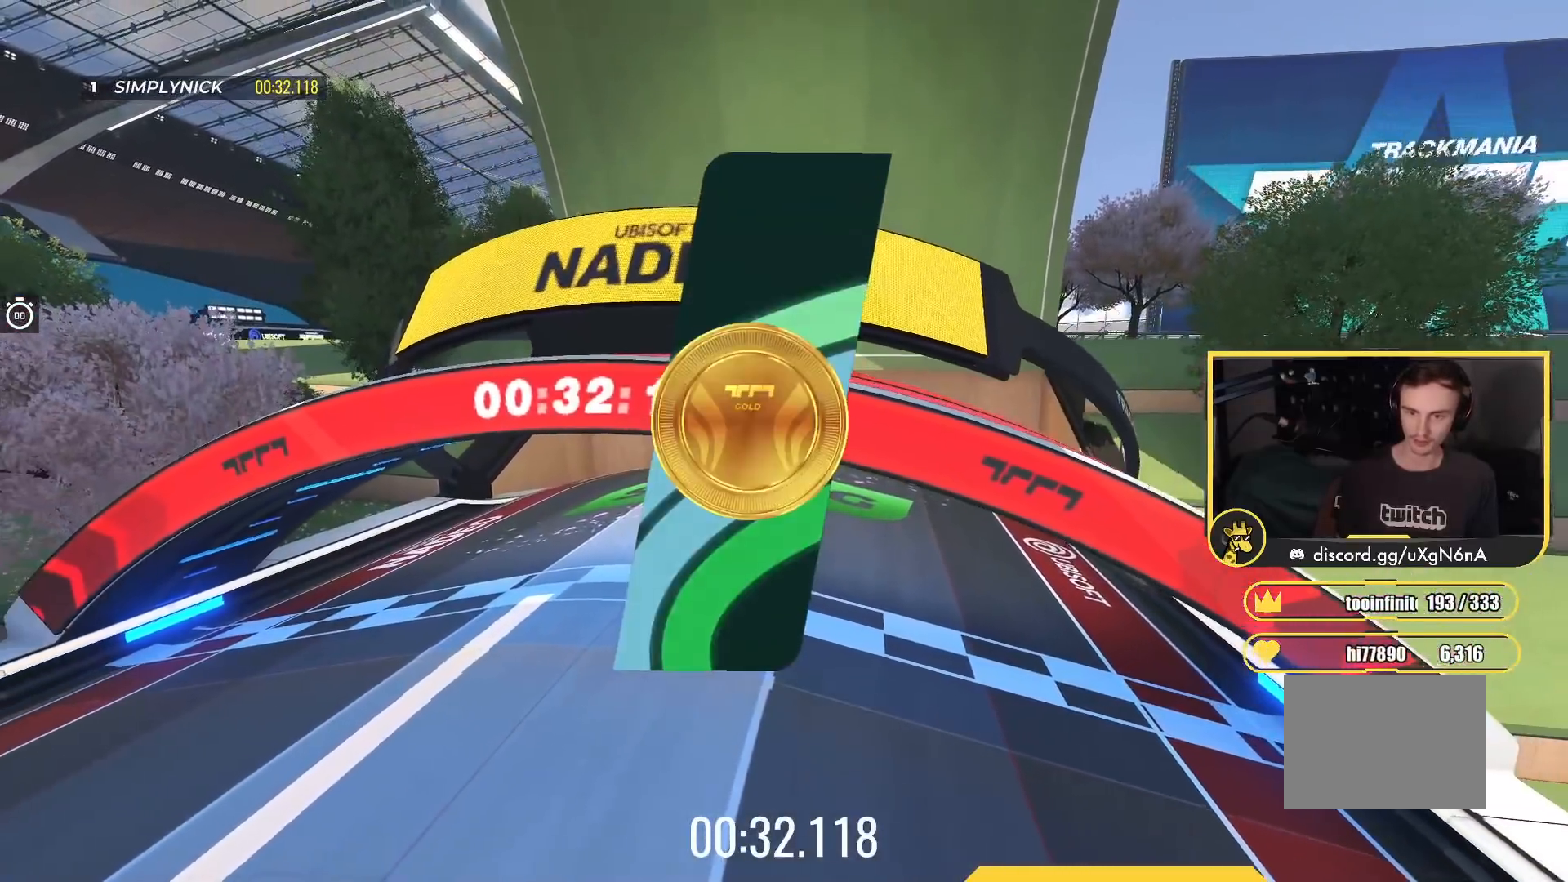
{"keys": [], "events": []}
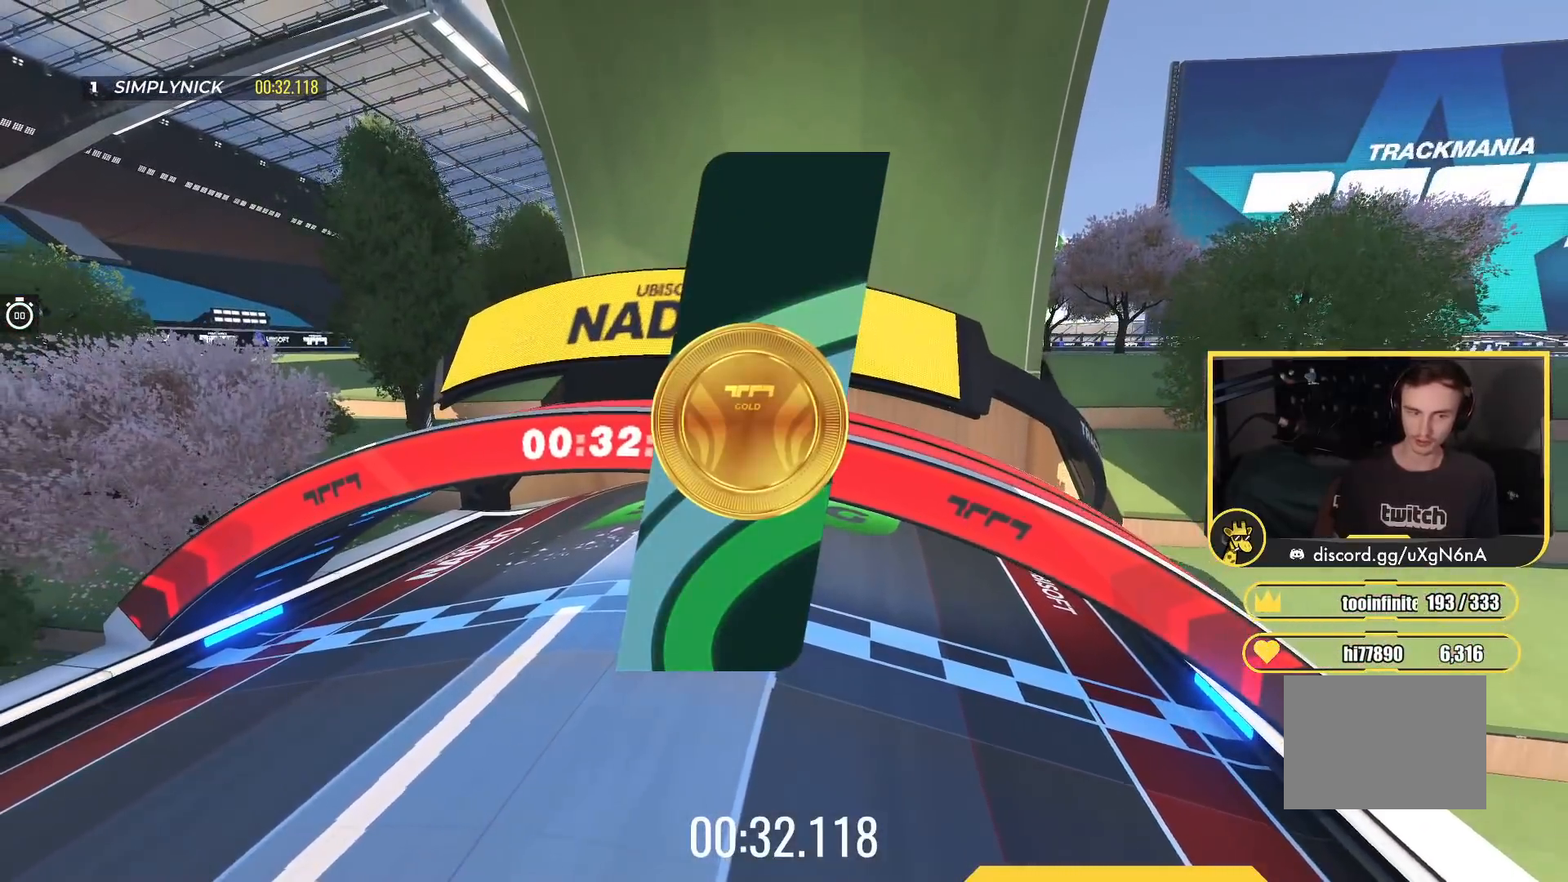
{"keys": [], "events": []}
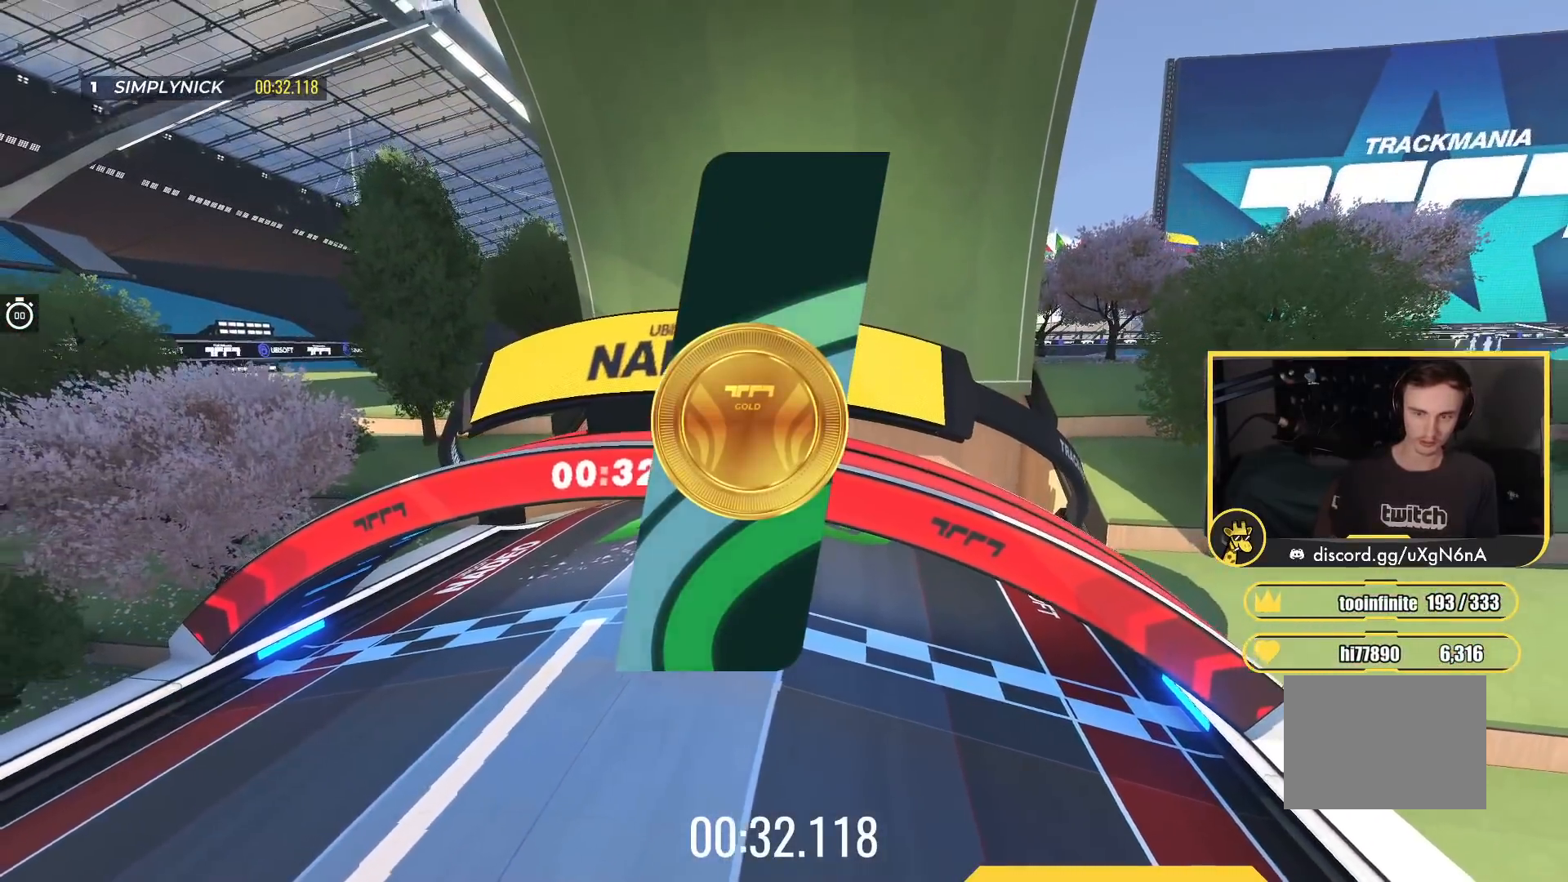
{"keys": [], "events": []}
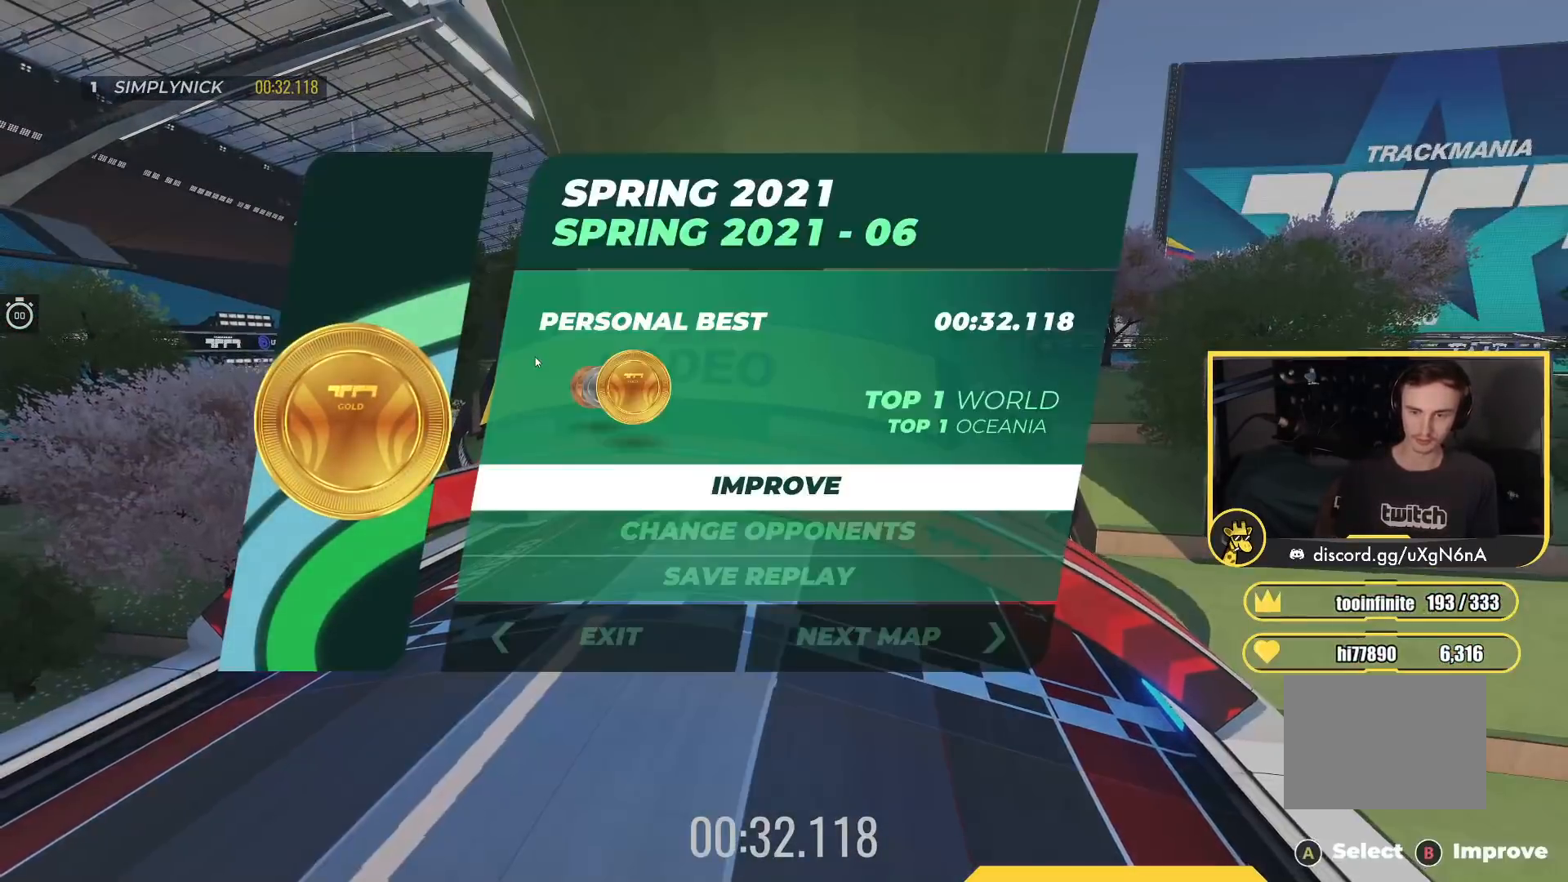
{"keys": [], "events": [[333, "down", "down"], [450, "down", "up"]]}
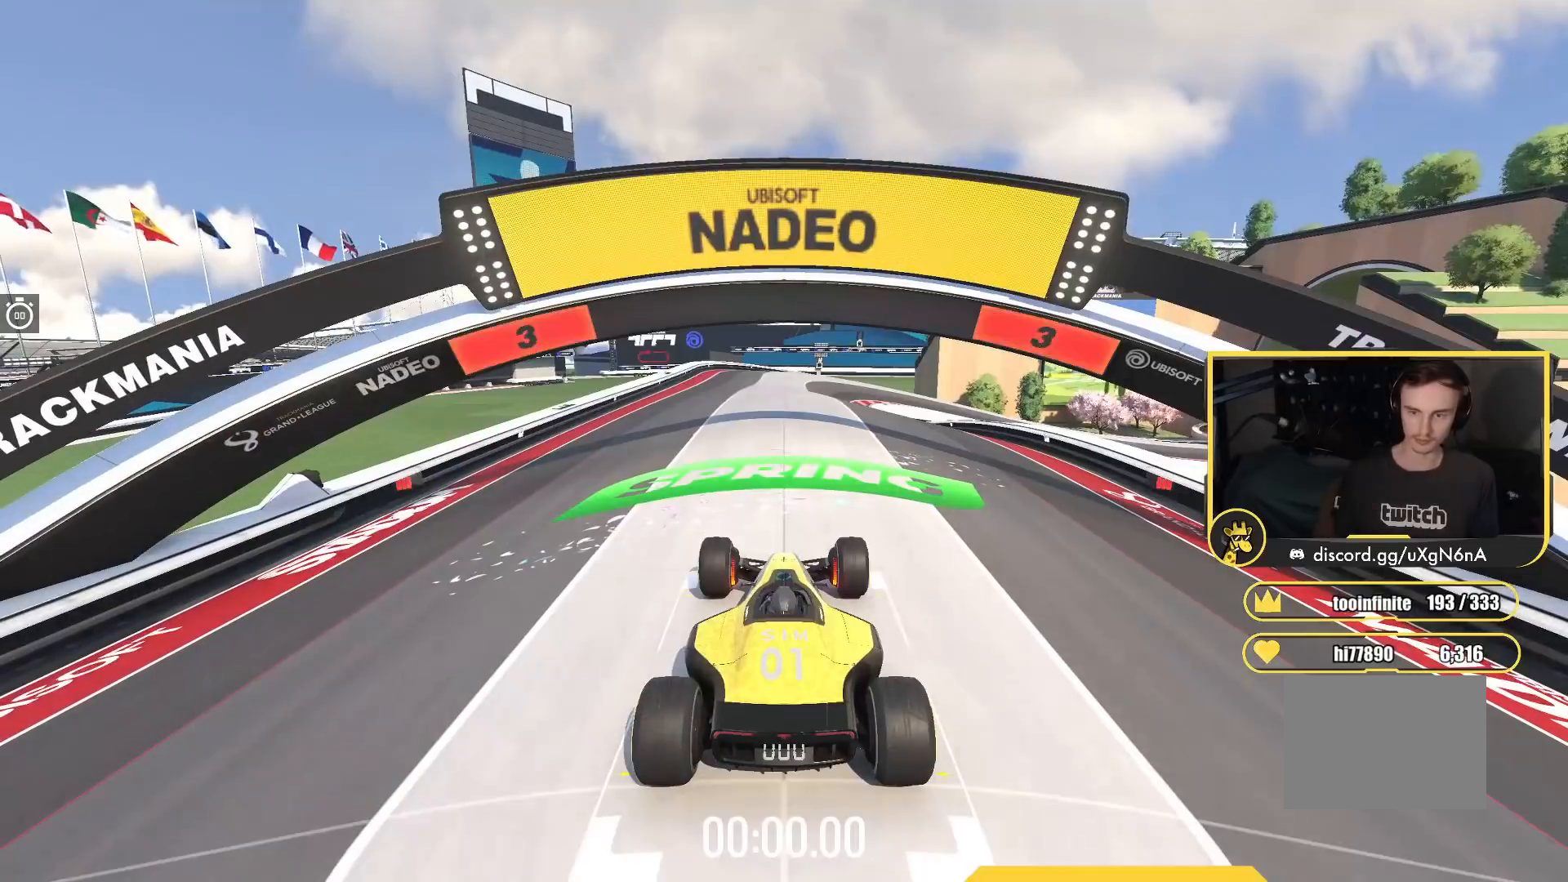
{"keys": ["up"], "events": [[83, "up", "down"]]}
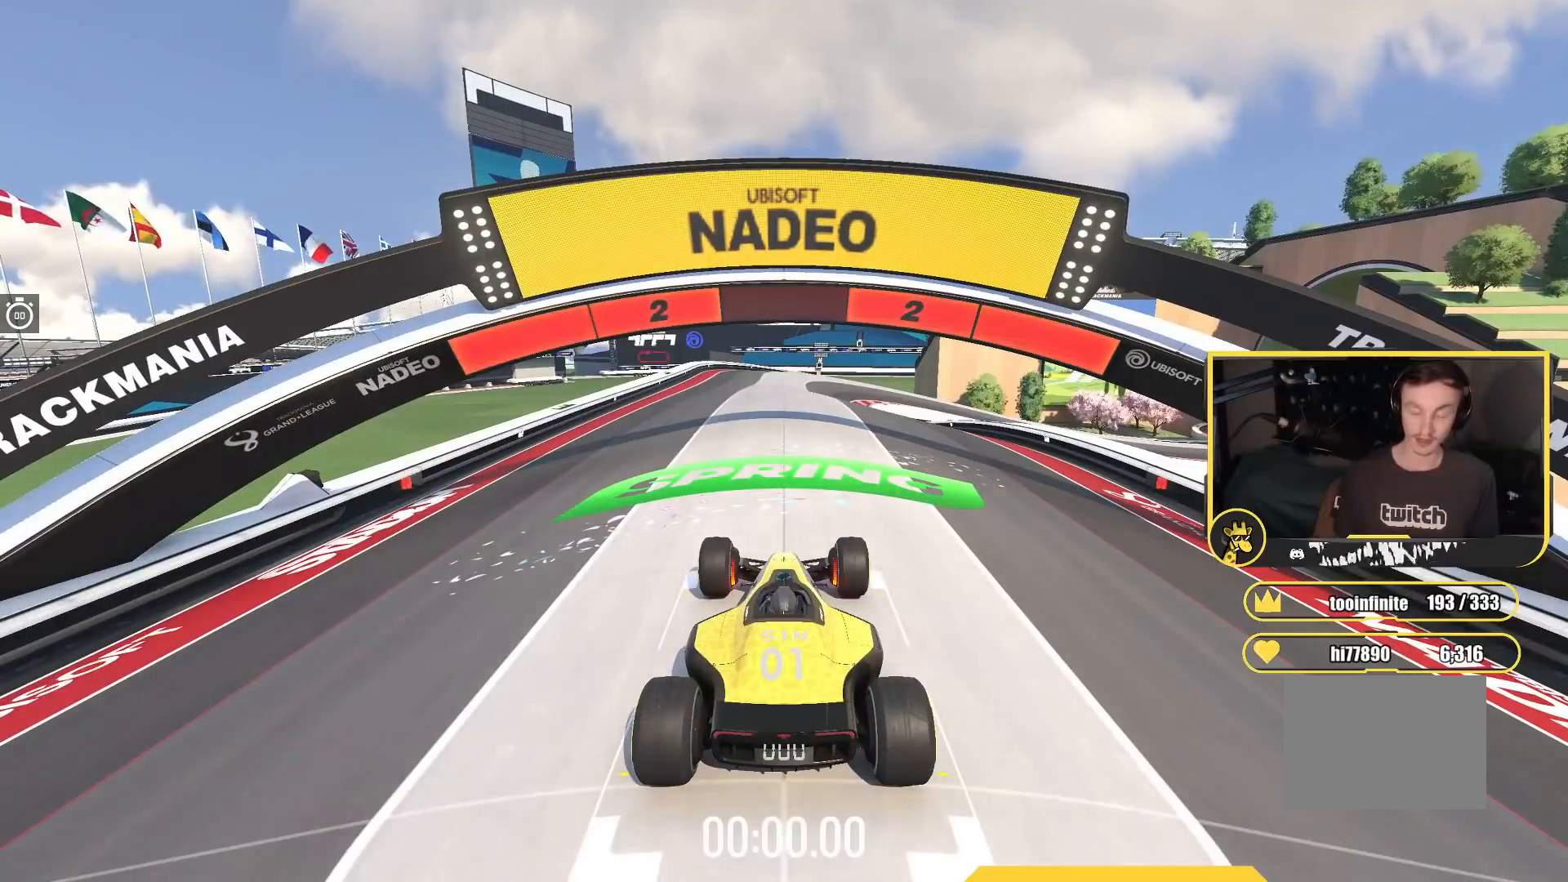
{"keys": ["up"], "events": []}
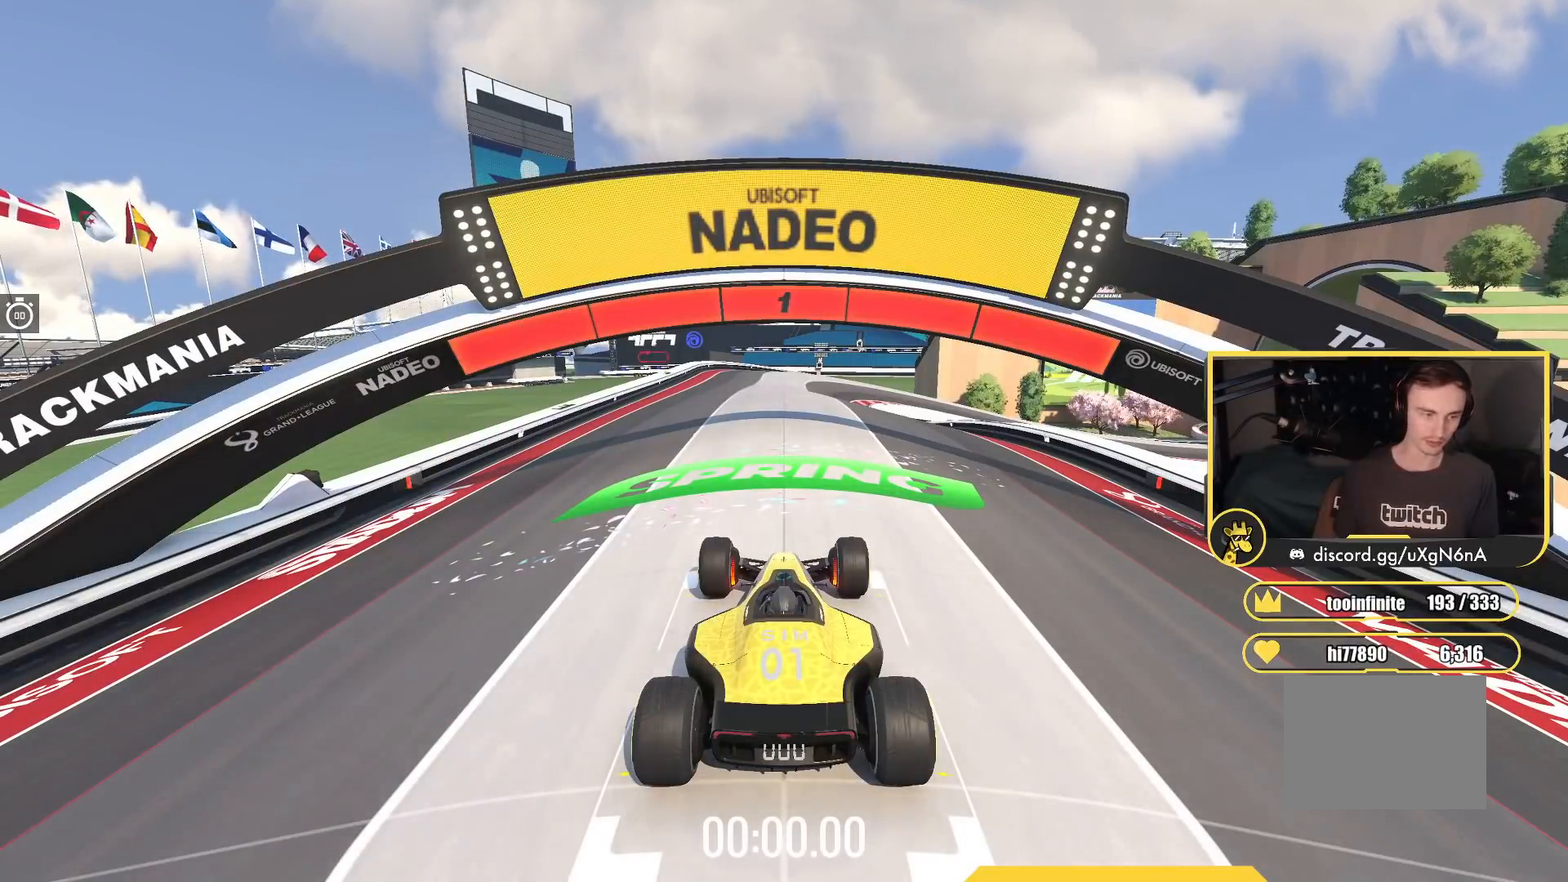
{"keys": ["up"], "events": []}
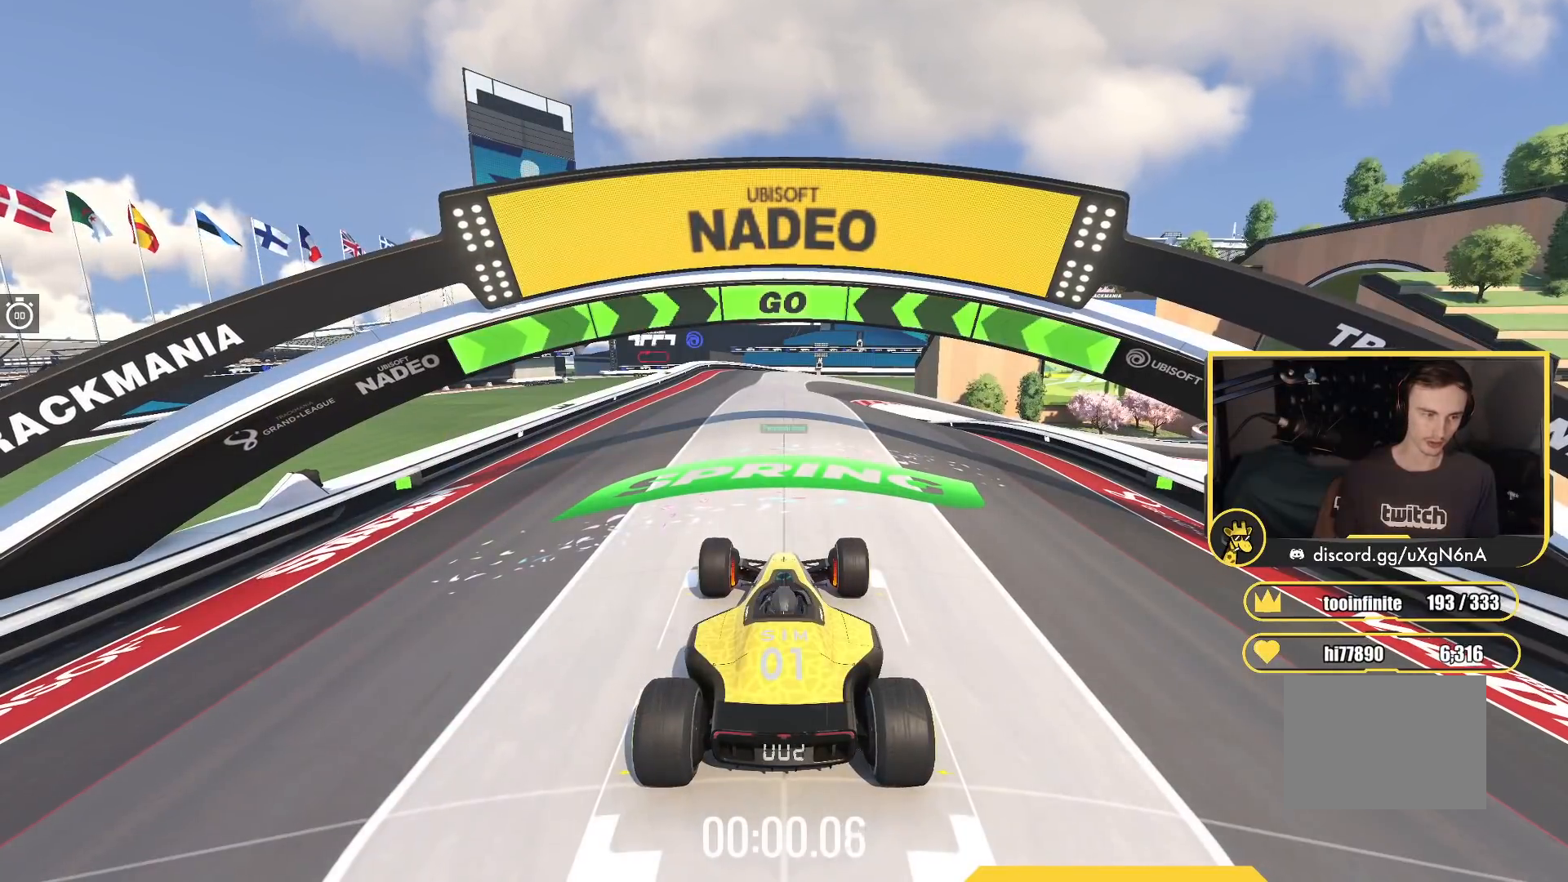
{"keys": ["up"], "events": []}
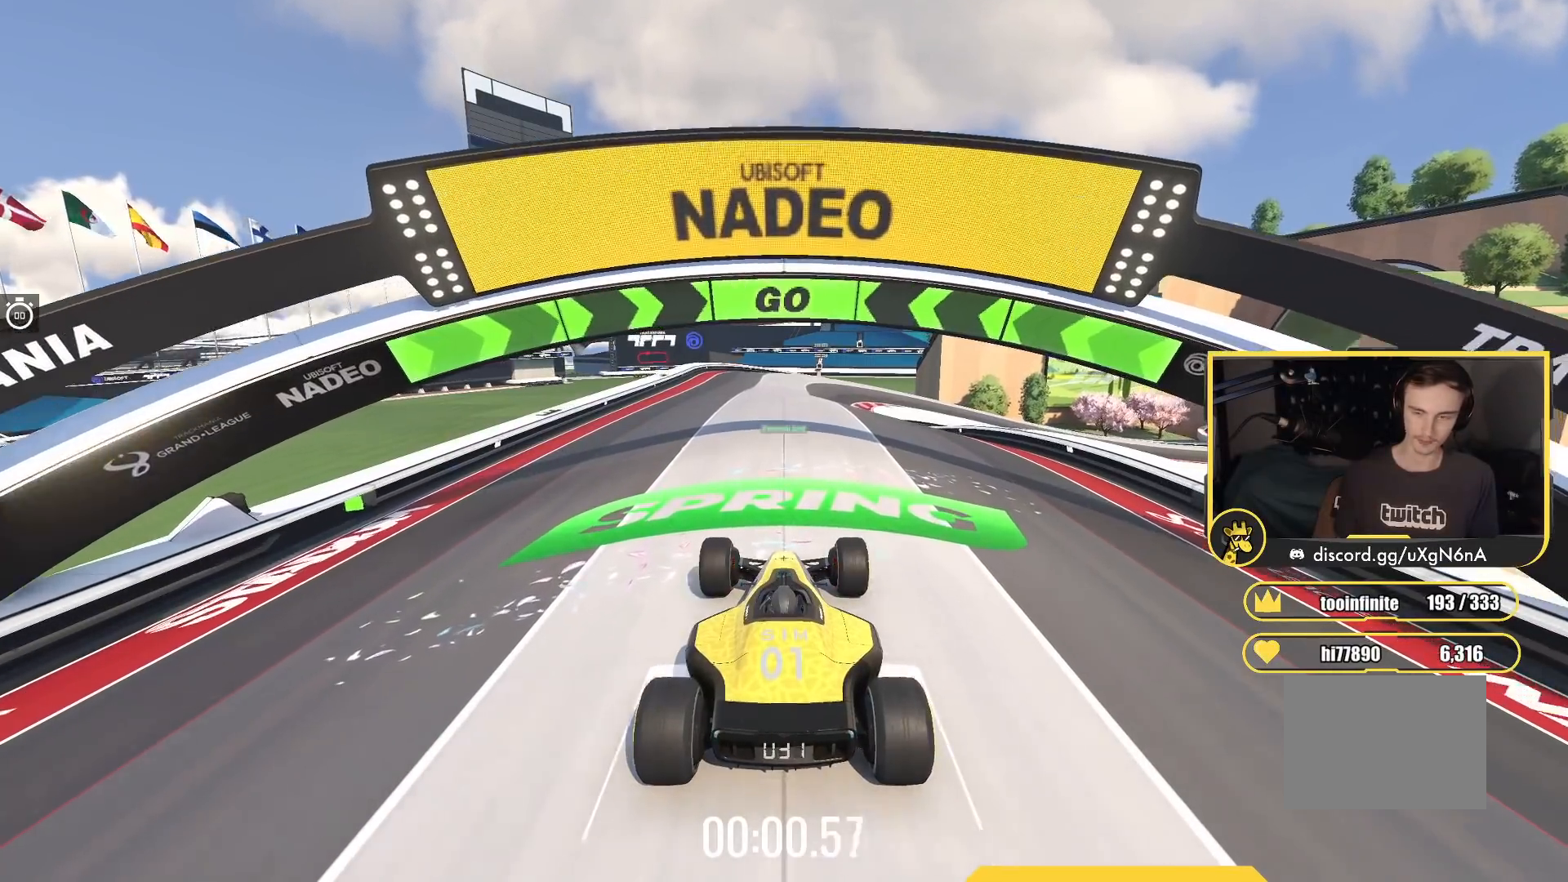
{"keys": ["up"], "events": [[250, "right", "down"], [367, "right", "up"]]}
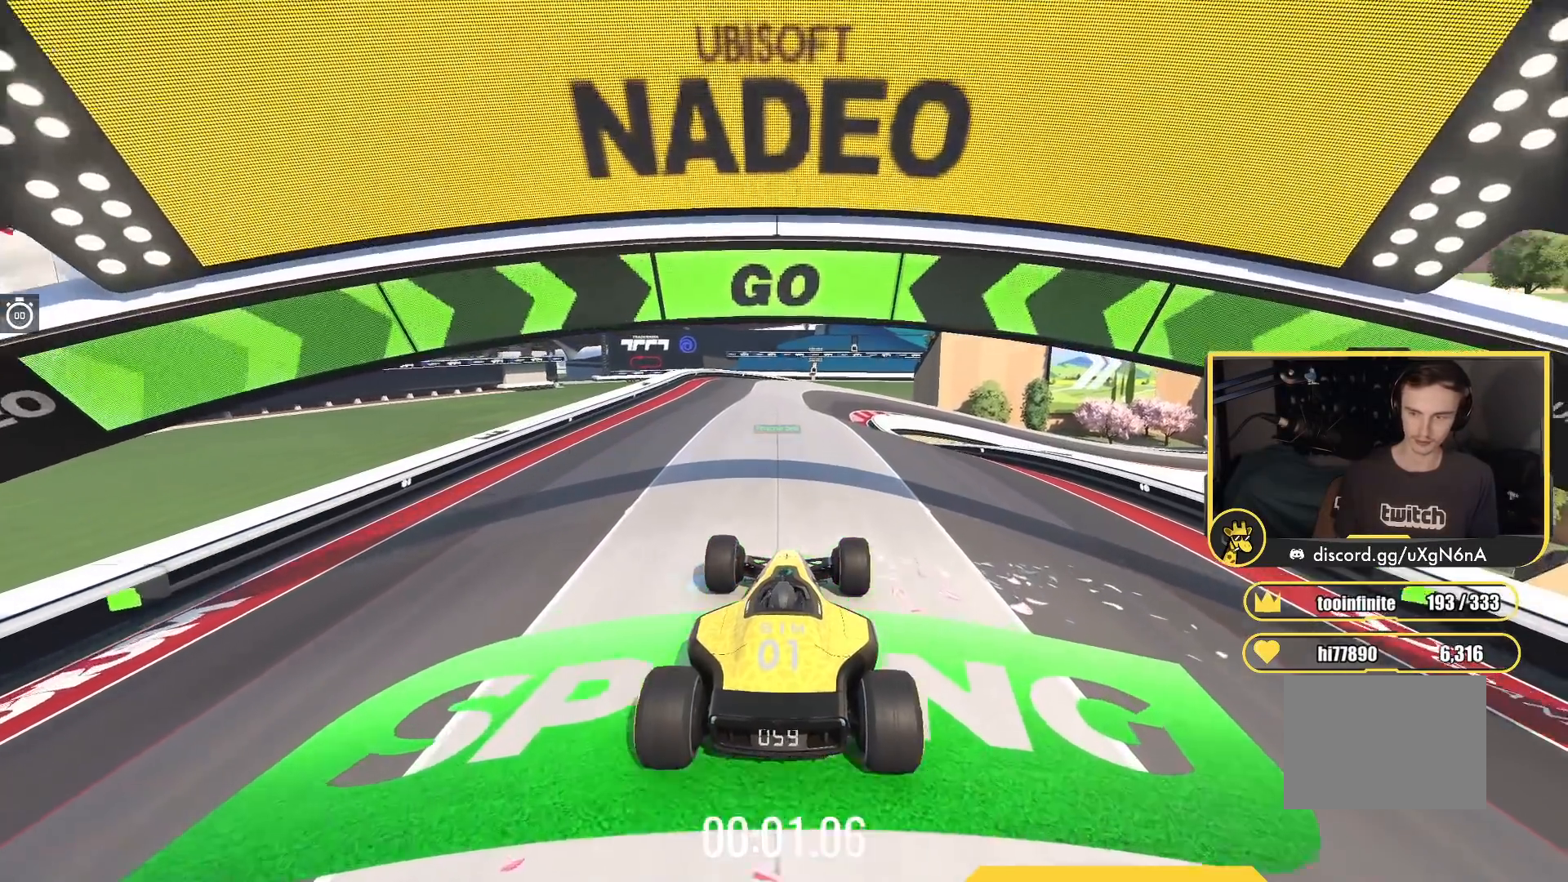
{"keys": ["up"], "events": []}
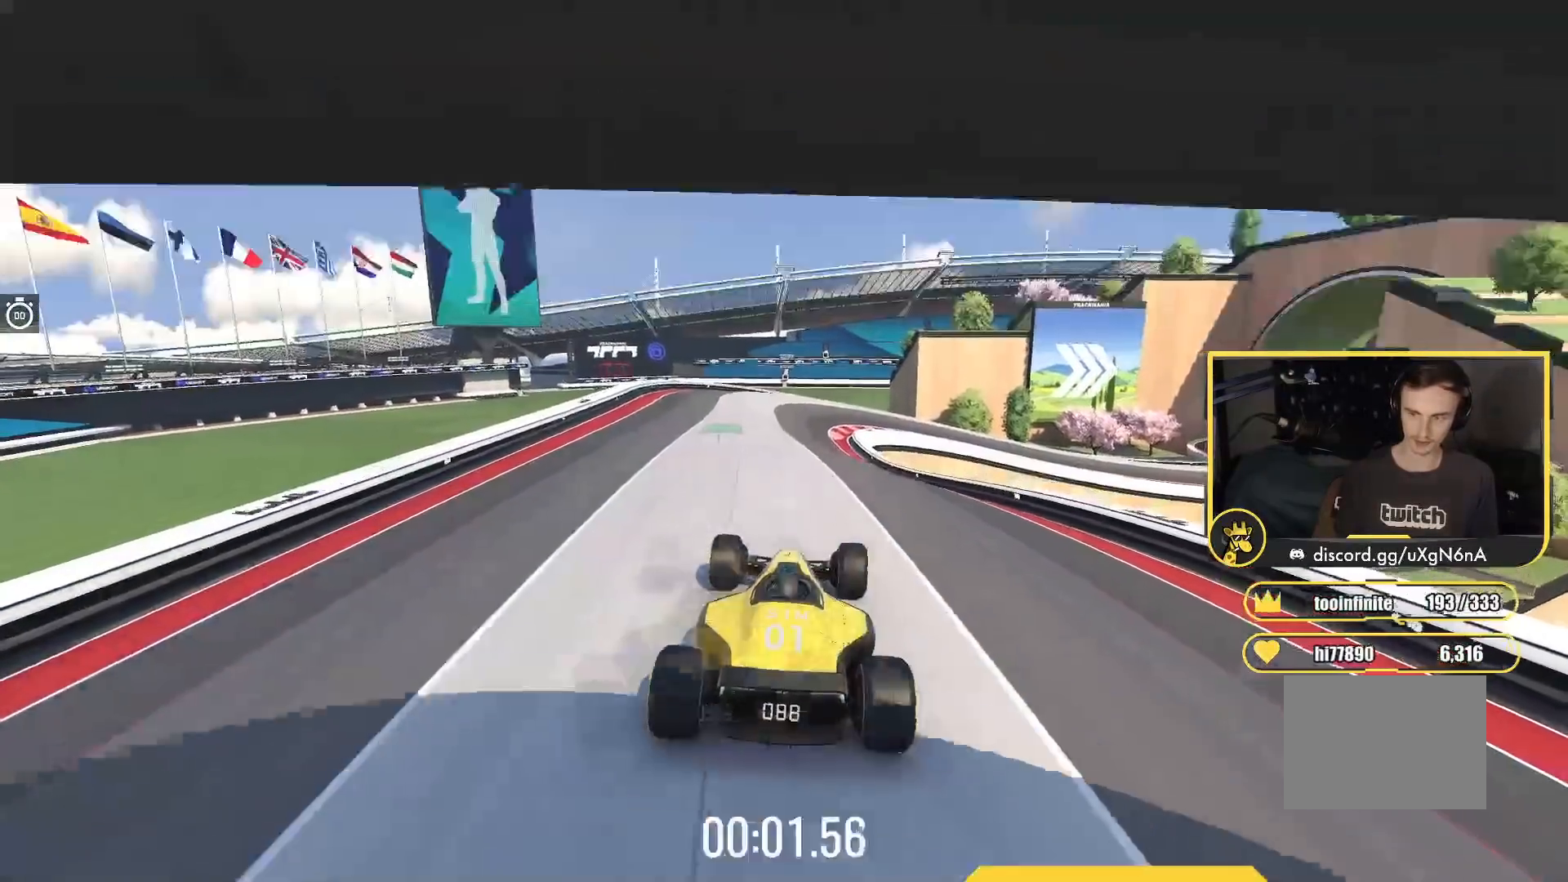
{"keys": ["up"], "events": []}
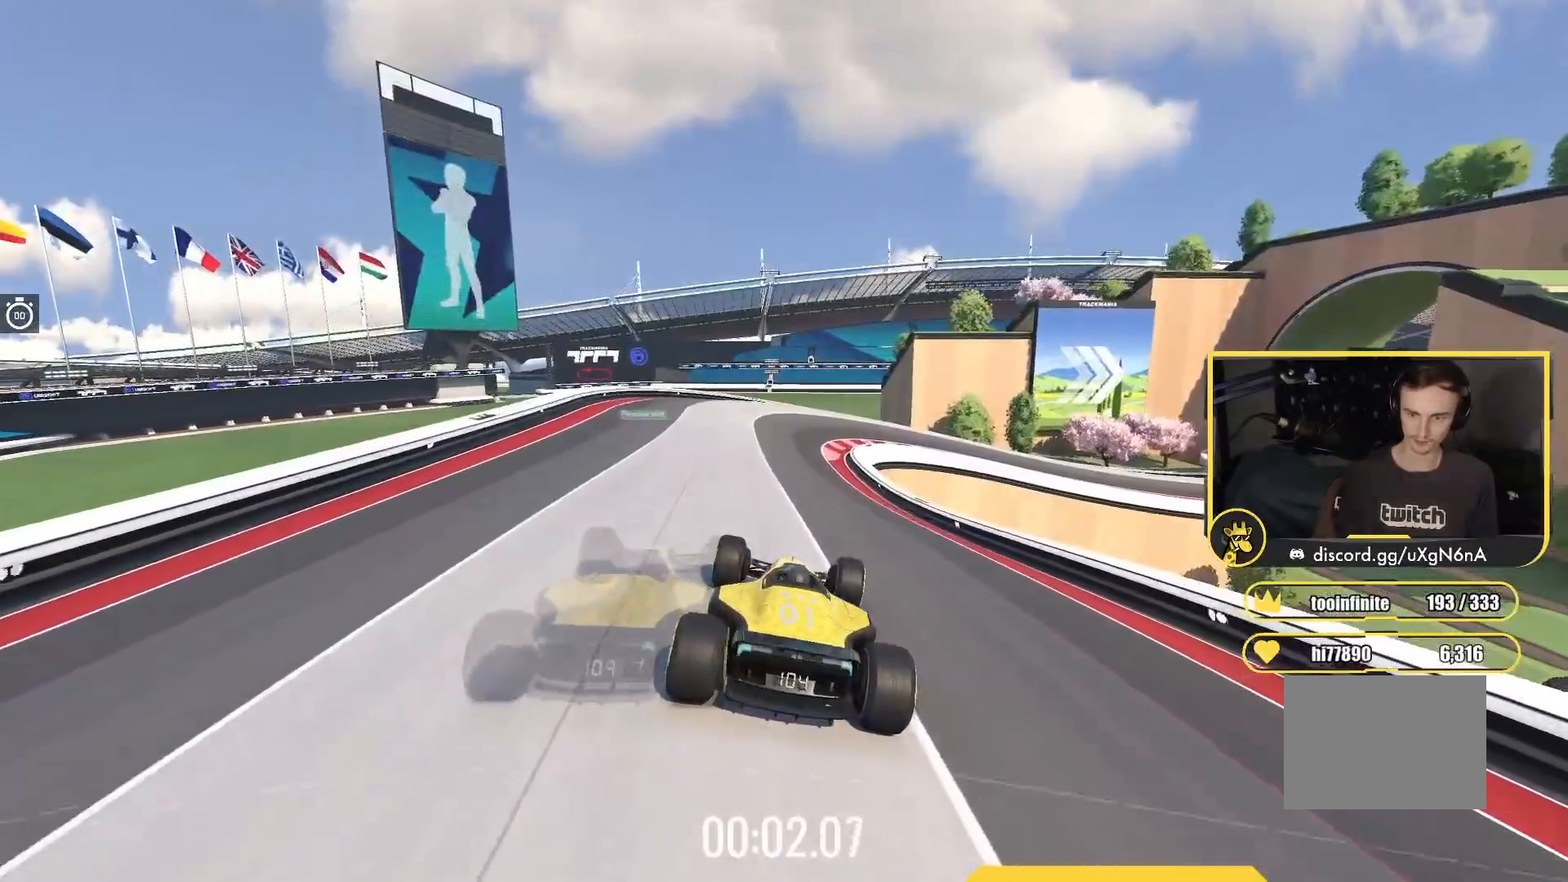
{"keys": ["up"], "events": []}